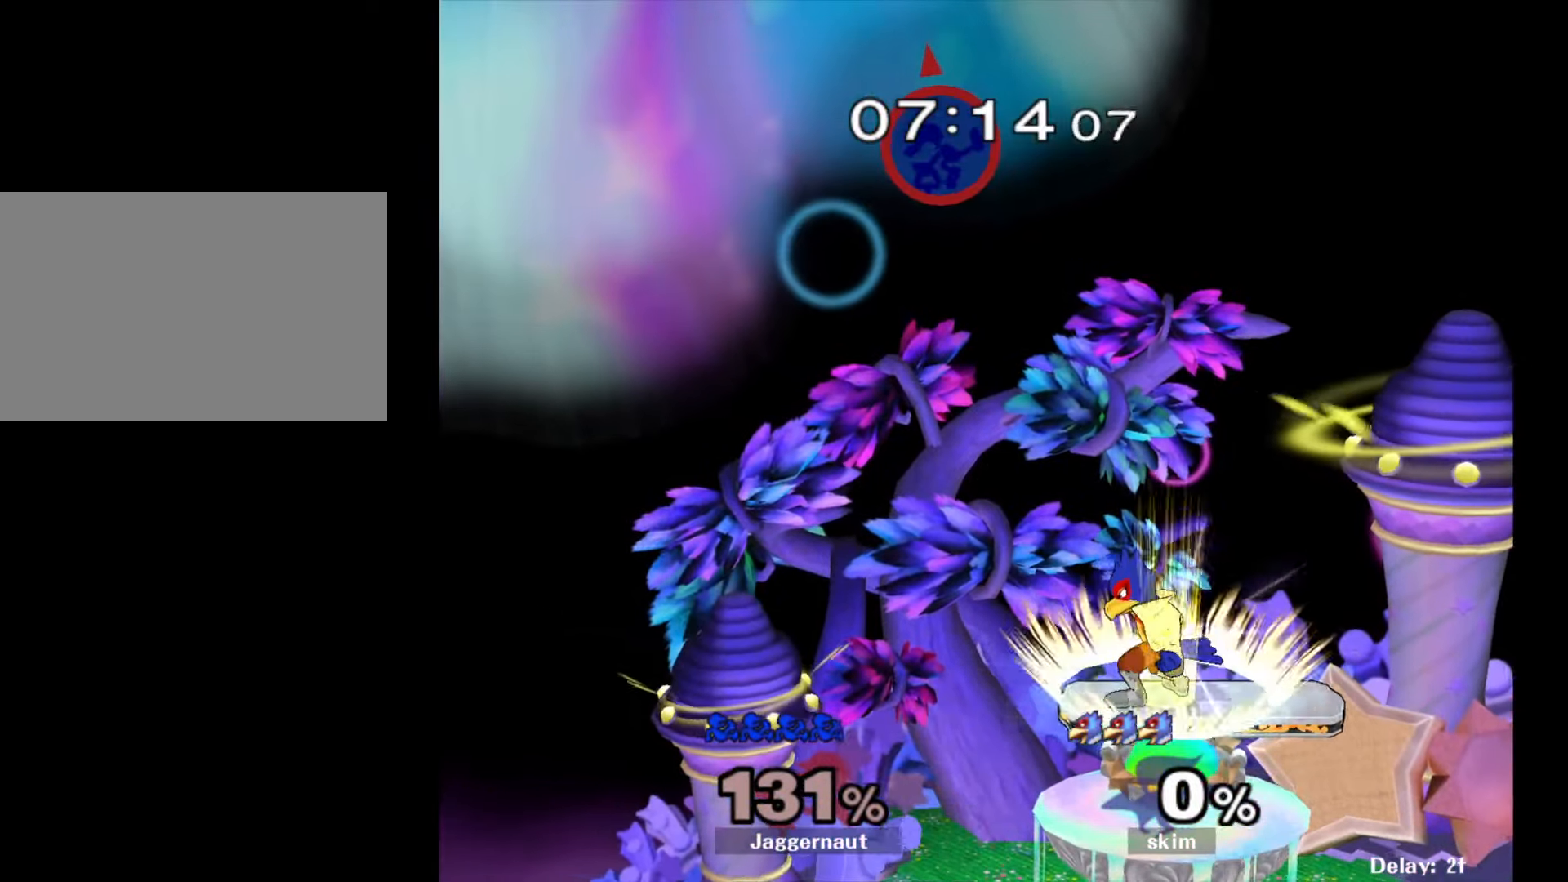
Gameplay with a controller (Nintendo layout); each line is a JSON object with the inputs held at the frame after it. "events" lists button and stick changes between this image and that frame as [ms after this image, input, new state], when the widget could be followed in between. Not read: L3 R3.
{"buttons": [], "left_stick": "right", "right_stick": "center", "events": [[33, "left_stick", "left"], [283, "left_stick", "right"]]}
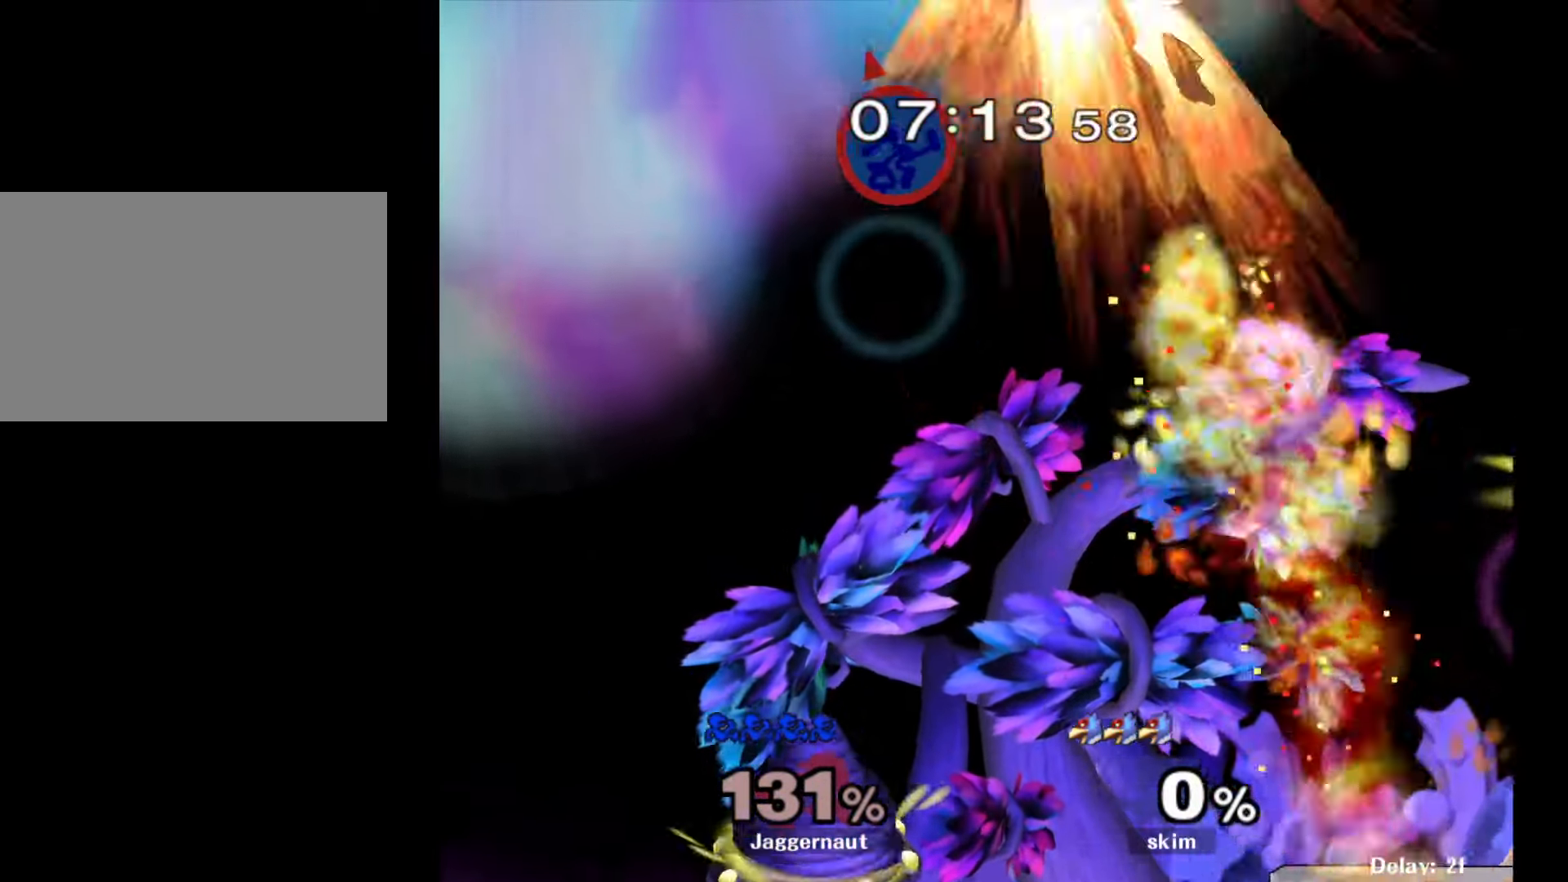
{"buttons": [], "left_stick": "down", "right_stick": "center", "events": [[67, "left_stick", "down"], [233, "left_stick", "right"], [350, "right_stick", "right"], [483, "left_stick", "down"], [483, "right_stick", "center"]]}
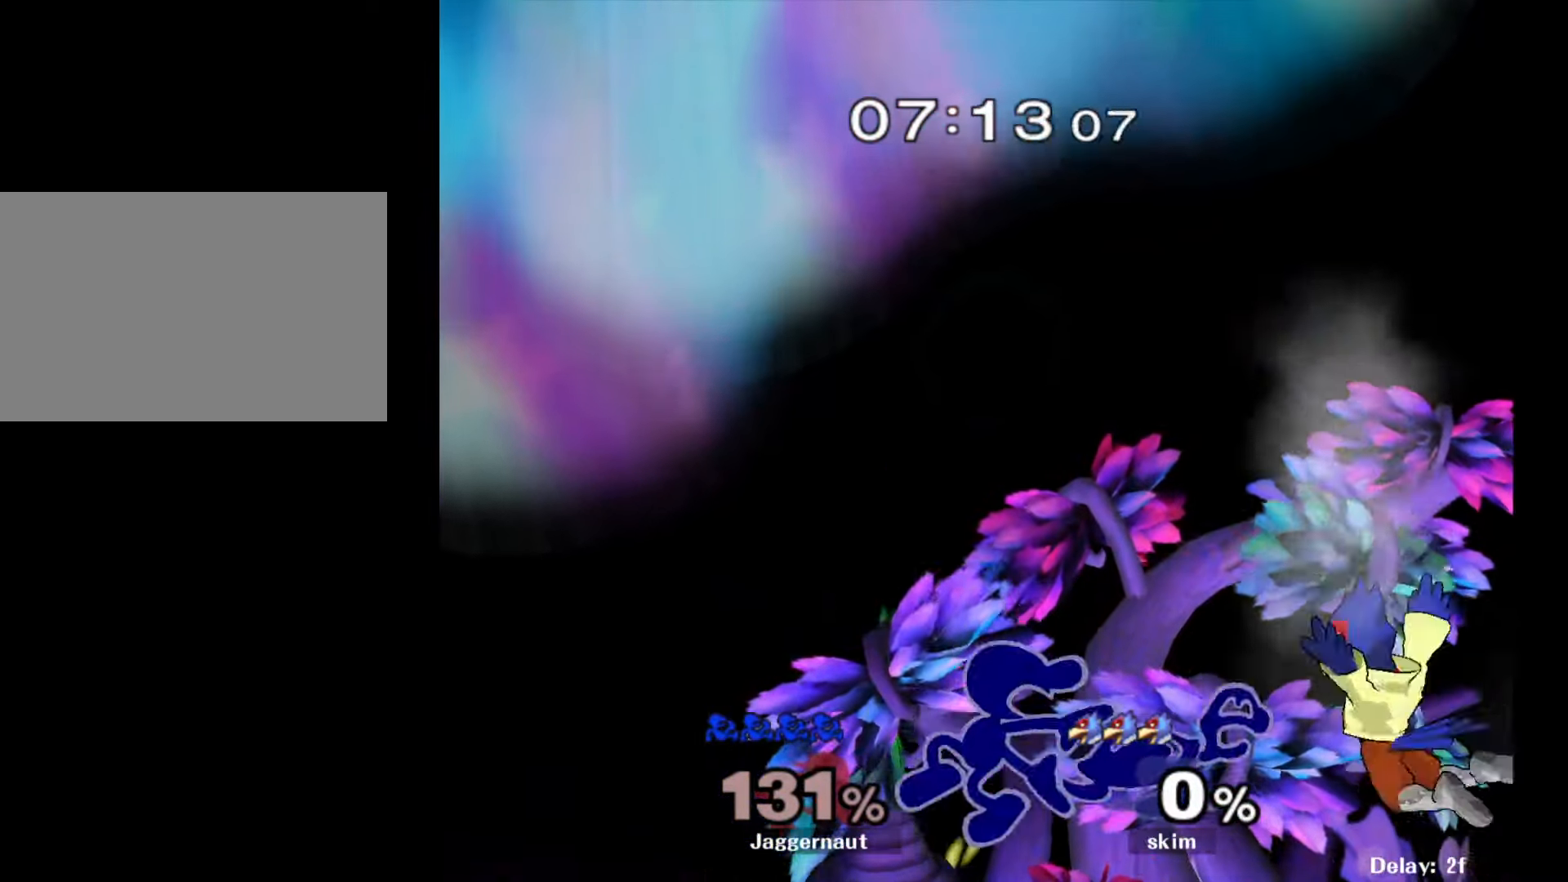
{"buttons": ["R1"], "left_stick": "right", "right_stick": "center", "events": [[100, "left_stick", "right"], [383, "R1", "down"]]}
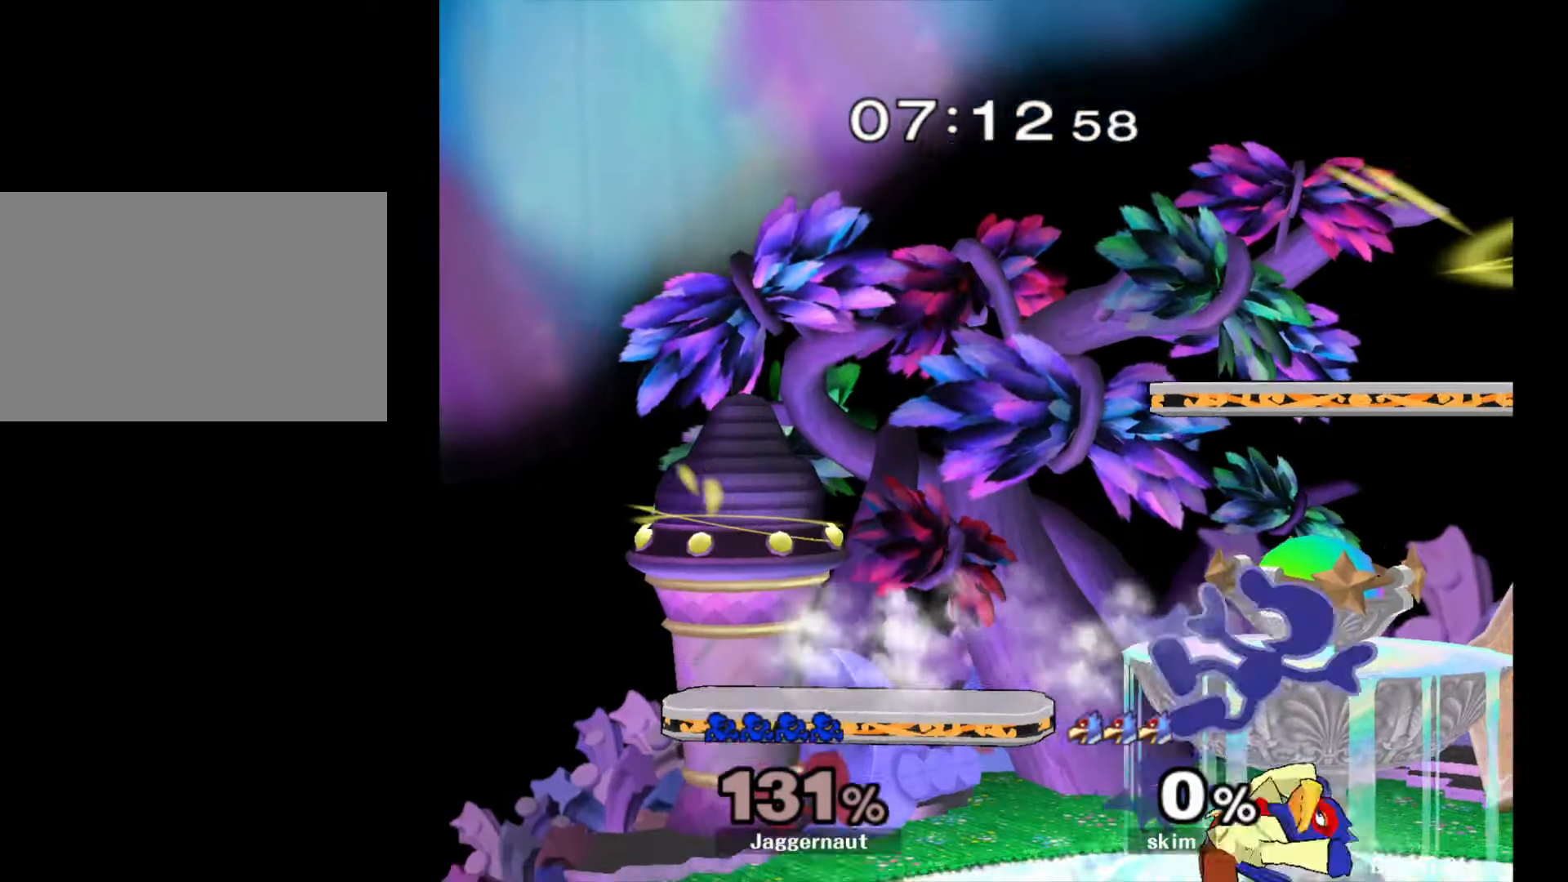
{"buttons": ["R1"], "left_stick": "down-right", "right_stick": "center", "events": [[483, "left_stick", "down-right"]]}
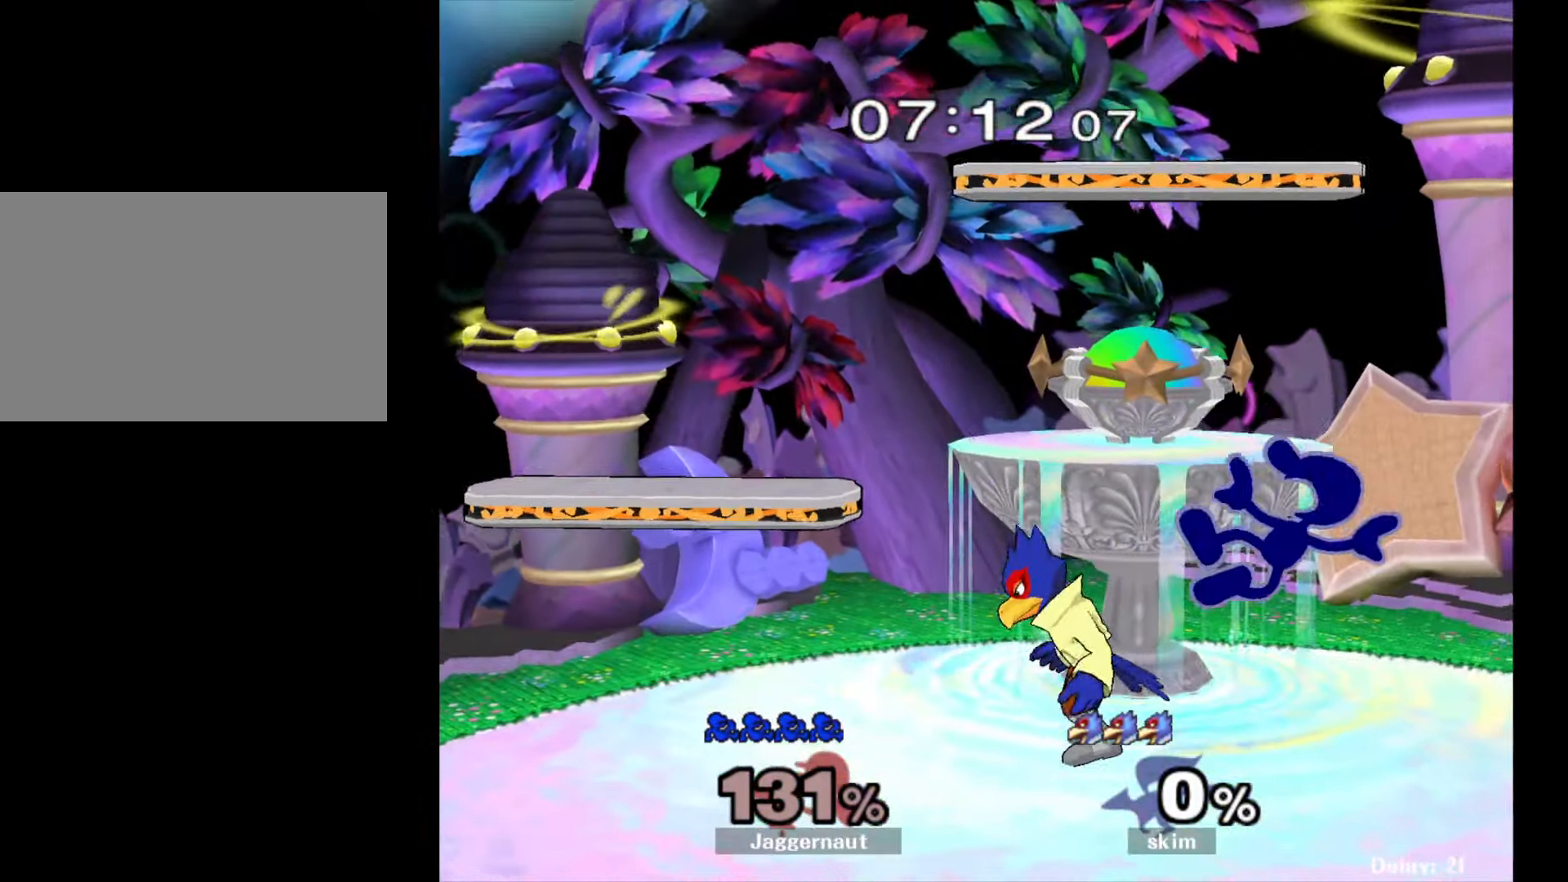
{"buttons": ["R1"], "left_stick": "center", "right_stick": "center", "events": [[33, "left_stick", "down"], [183, "left_stick", "center"]]}
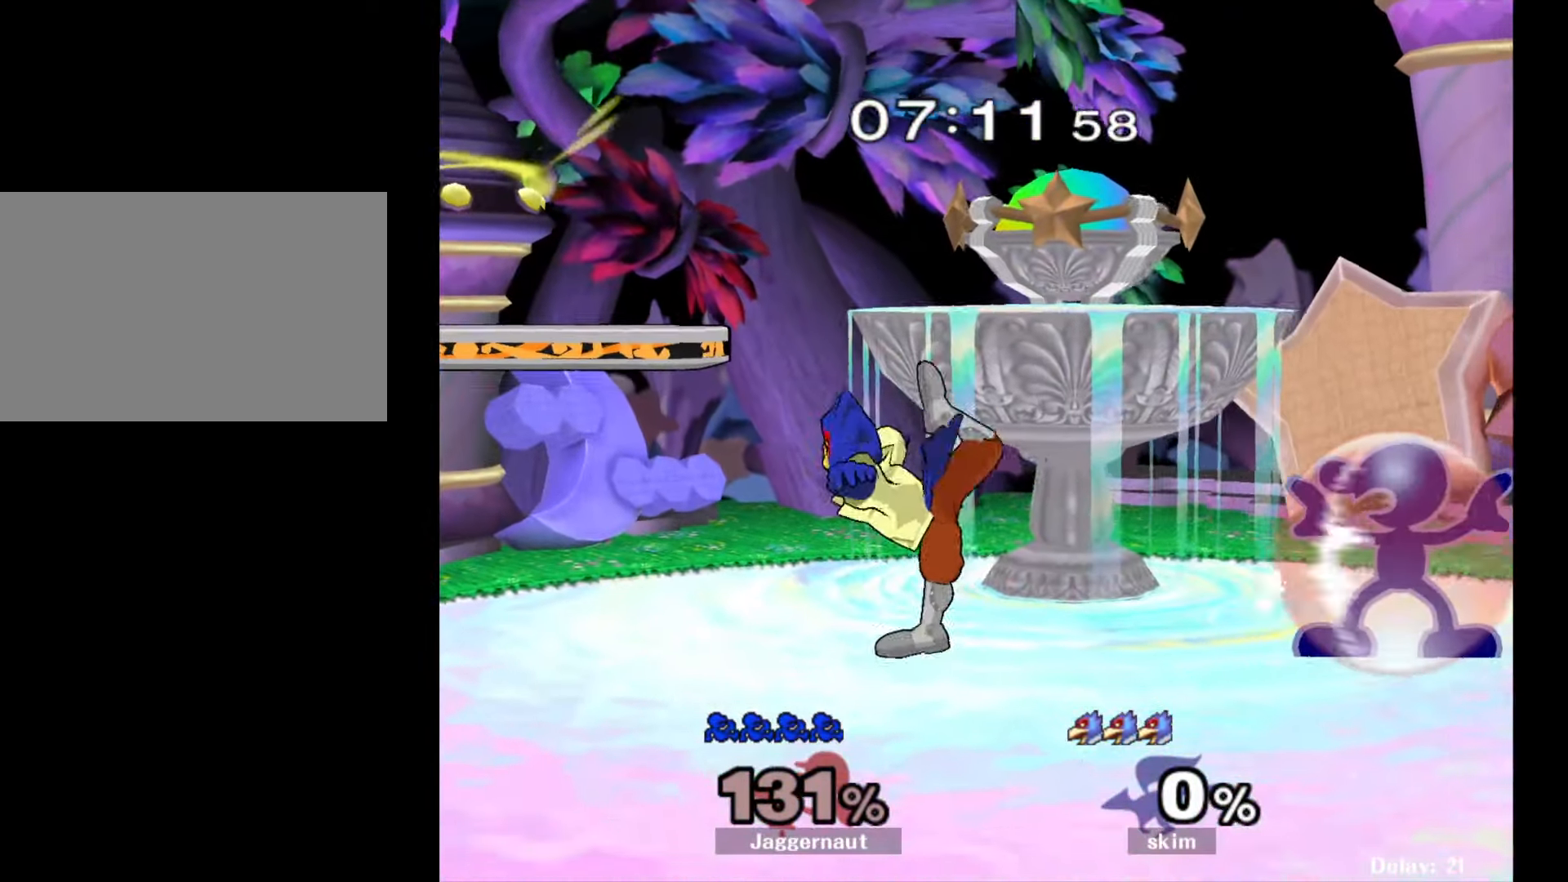
{"buttons": [], "left_stick": "left", "right_stick": "center", "events": [[167, "R1", "up"], [183, "Y", "down"], [183, "left_stick", "left"], [217, "Y", "up"], [300, "A", "down"], [400, "A", "up"]]}
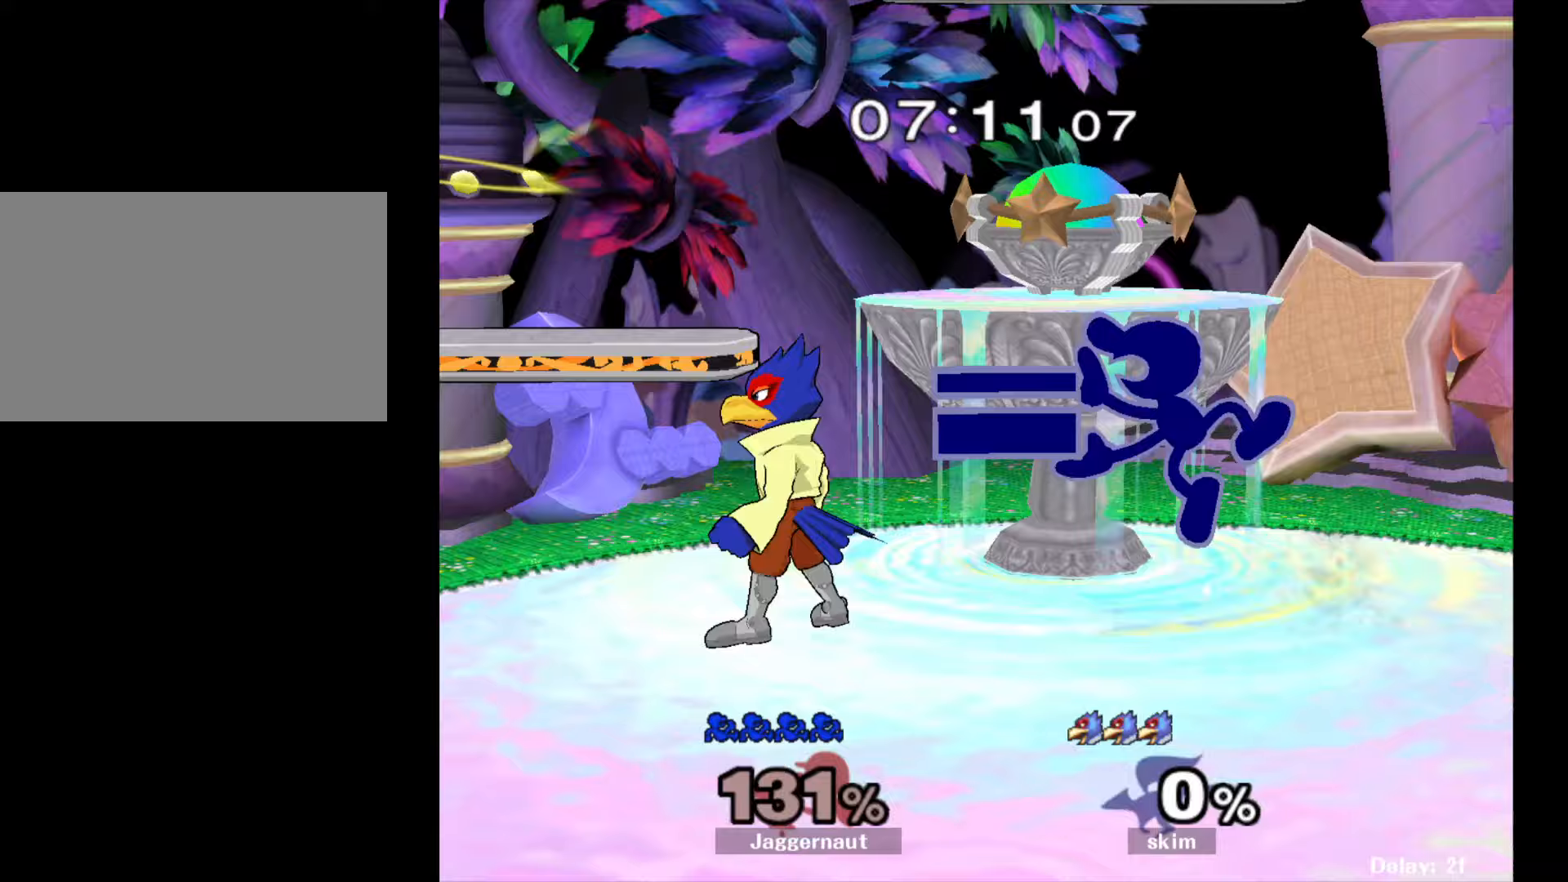
{"buttons": ["A"], "left_stick": "down", "right_stick": "center", "events": [[200, "R1", "down"], [217, "left_stick", "down"], [333, "R1", "up"], [417, "A", "down"]]}
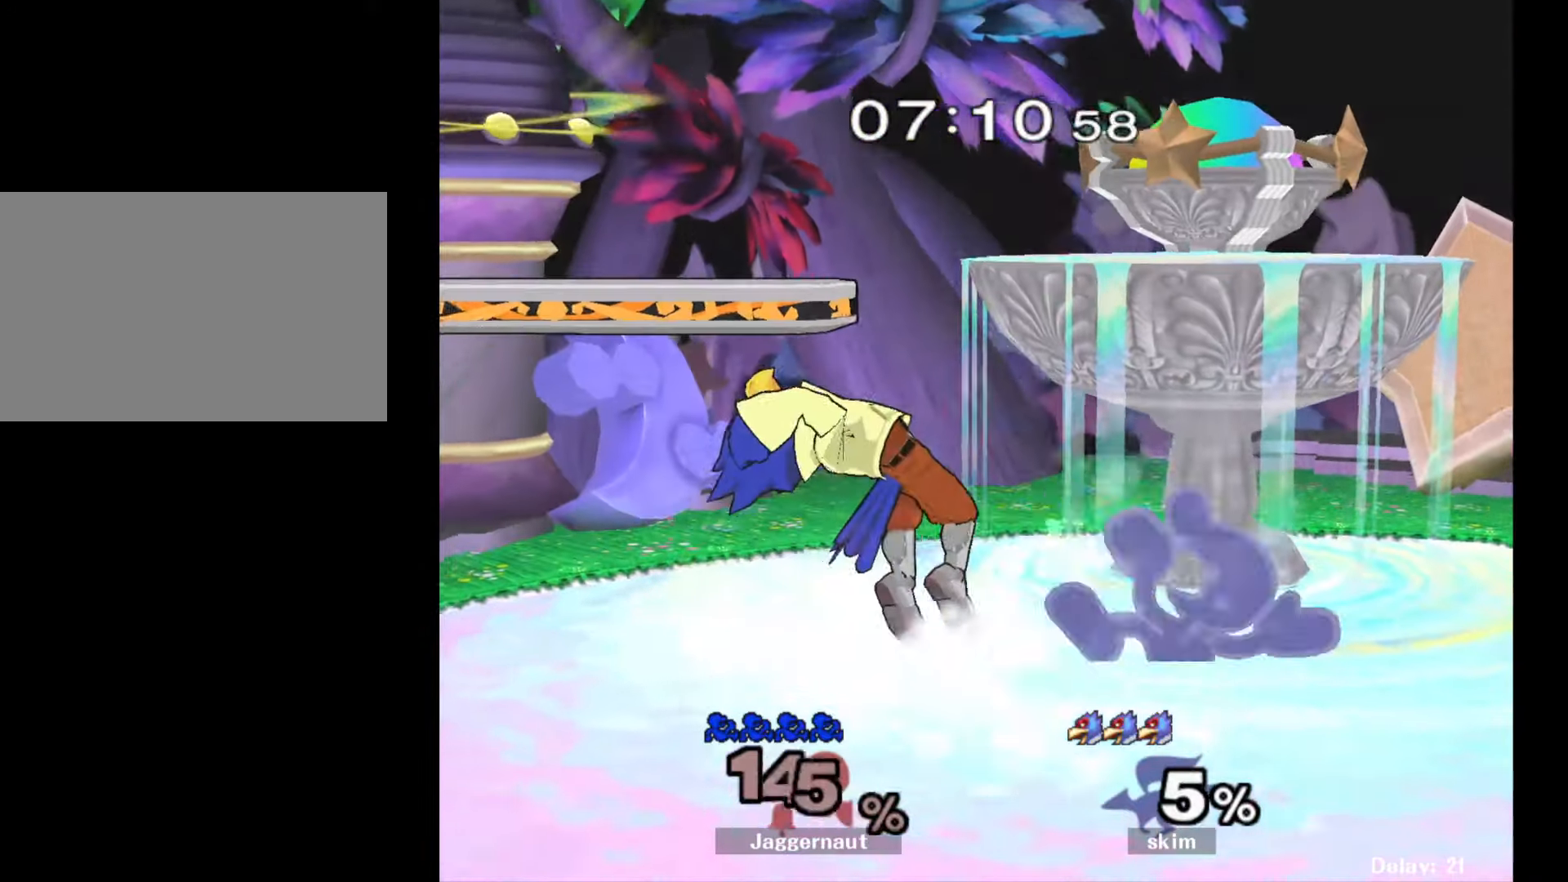
{"buttons": [], "left_stick": "down-right", "right_stick": "center", "events": [[17, "A", "up"], [67, "A", "down"], [200, "A", "up"], [333, "left_stick", "down-right"]]}
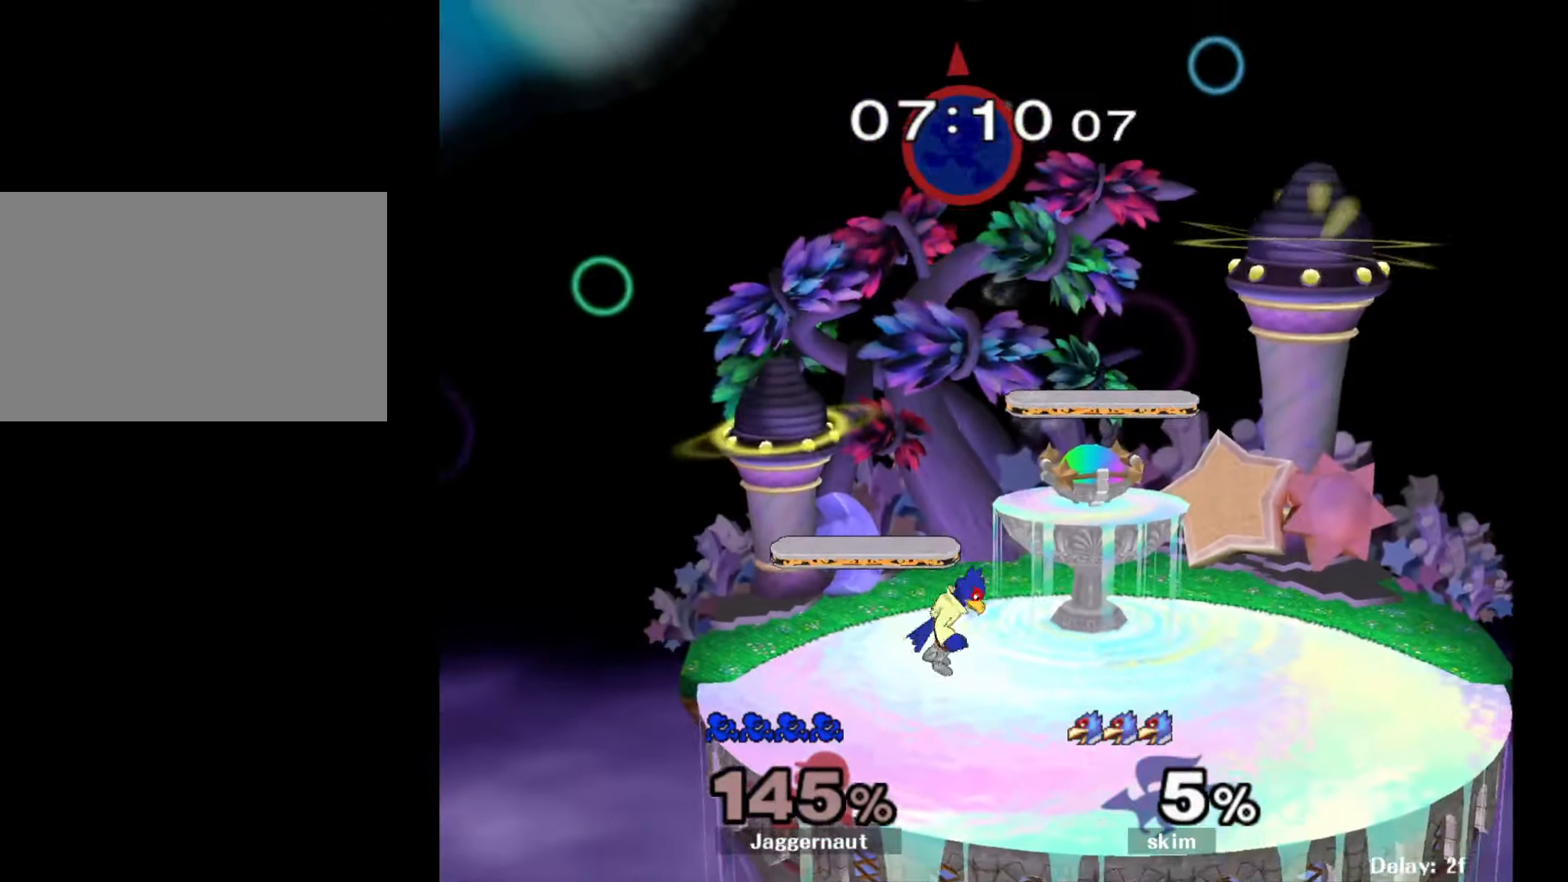
{"buttons": [], "left_stick": "center", "right_stick": "center", "events": [[150, "left_stick", "center"]]}
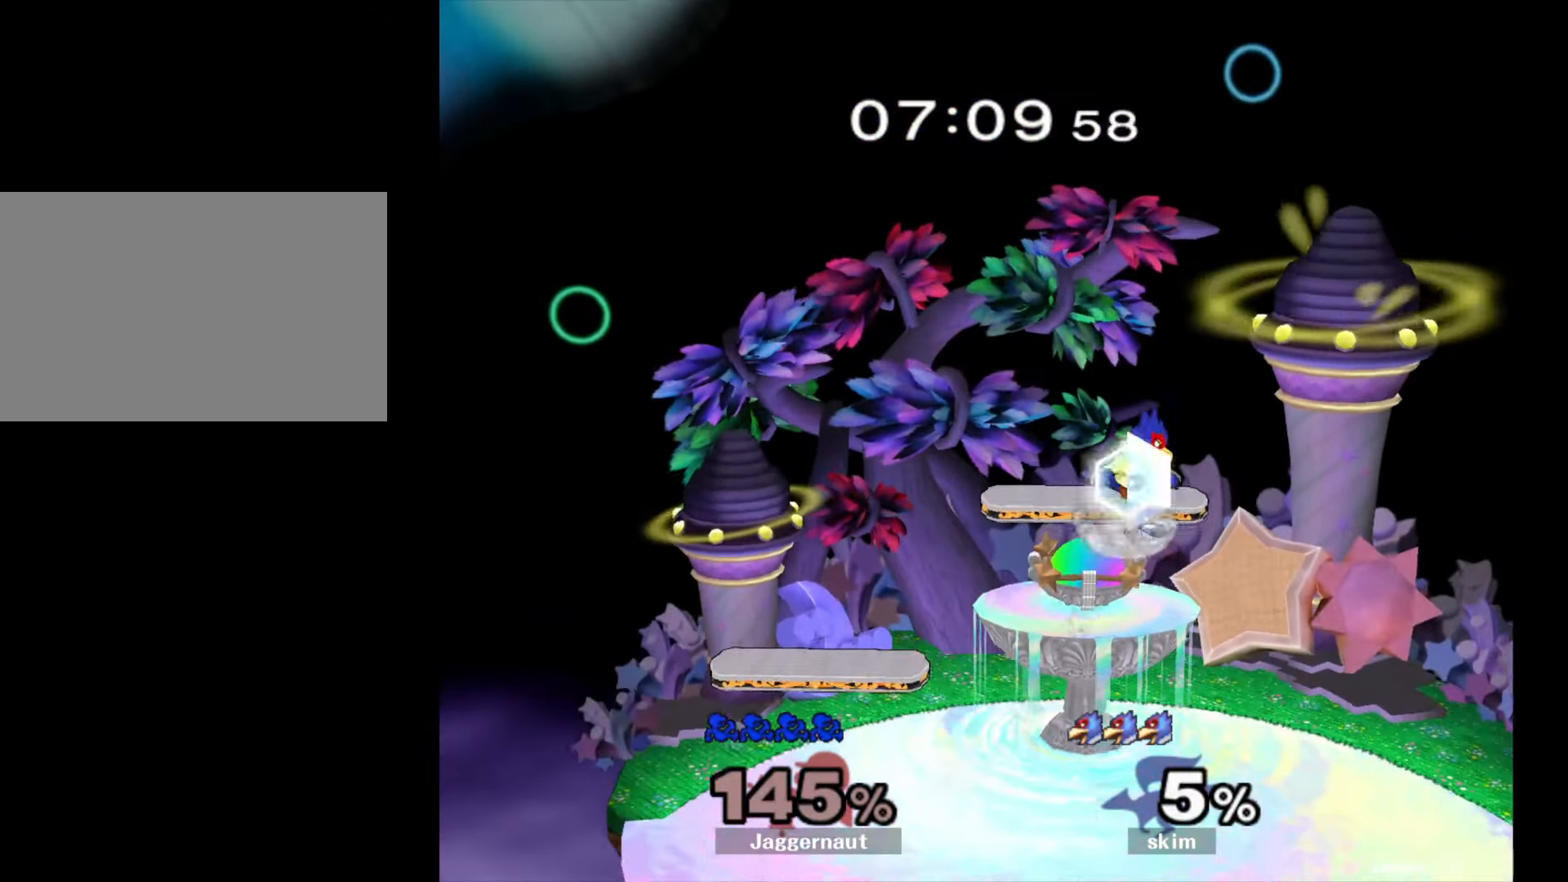
{"buttons": [], "left_stick": "center", "right_stick": "center", "events": []}
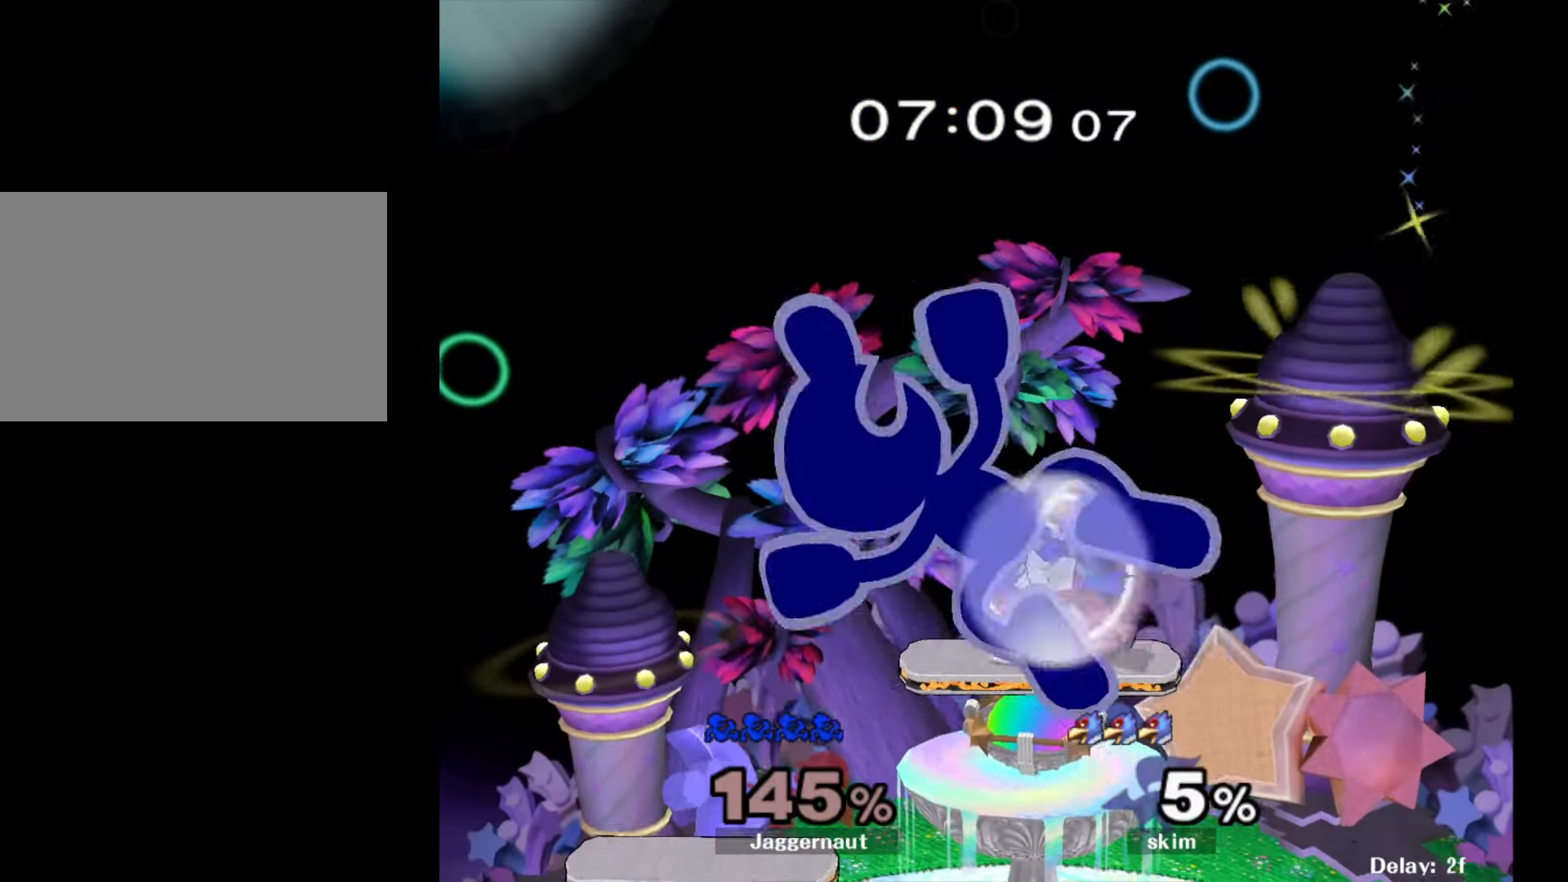
{"buttons": [], "left_stick": "center", "right_stick": "center", "events": []}
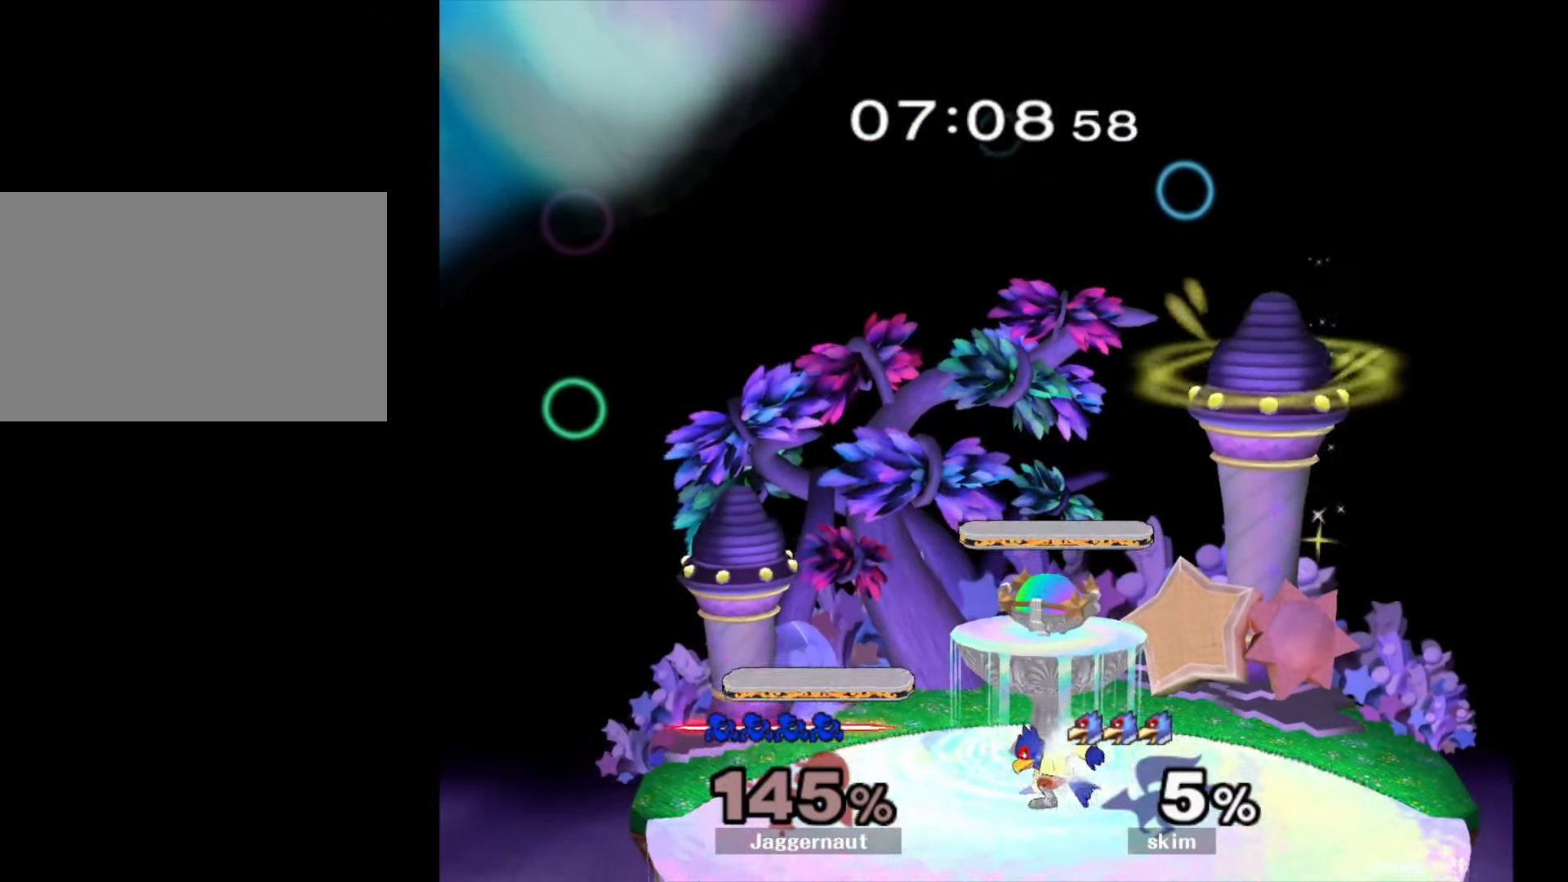
{"buttons": ["L1", "R1"], "left_stick": "center", "right_stick": "center", "events": [[417, "R1", "down"], [433, "L1", "down"]]}
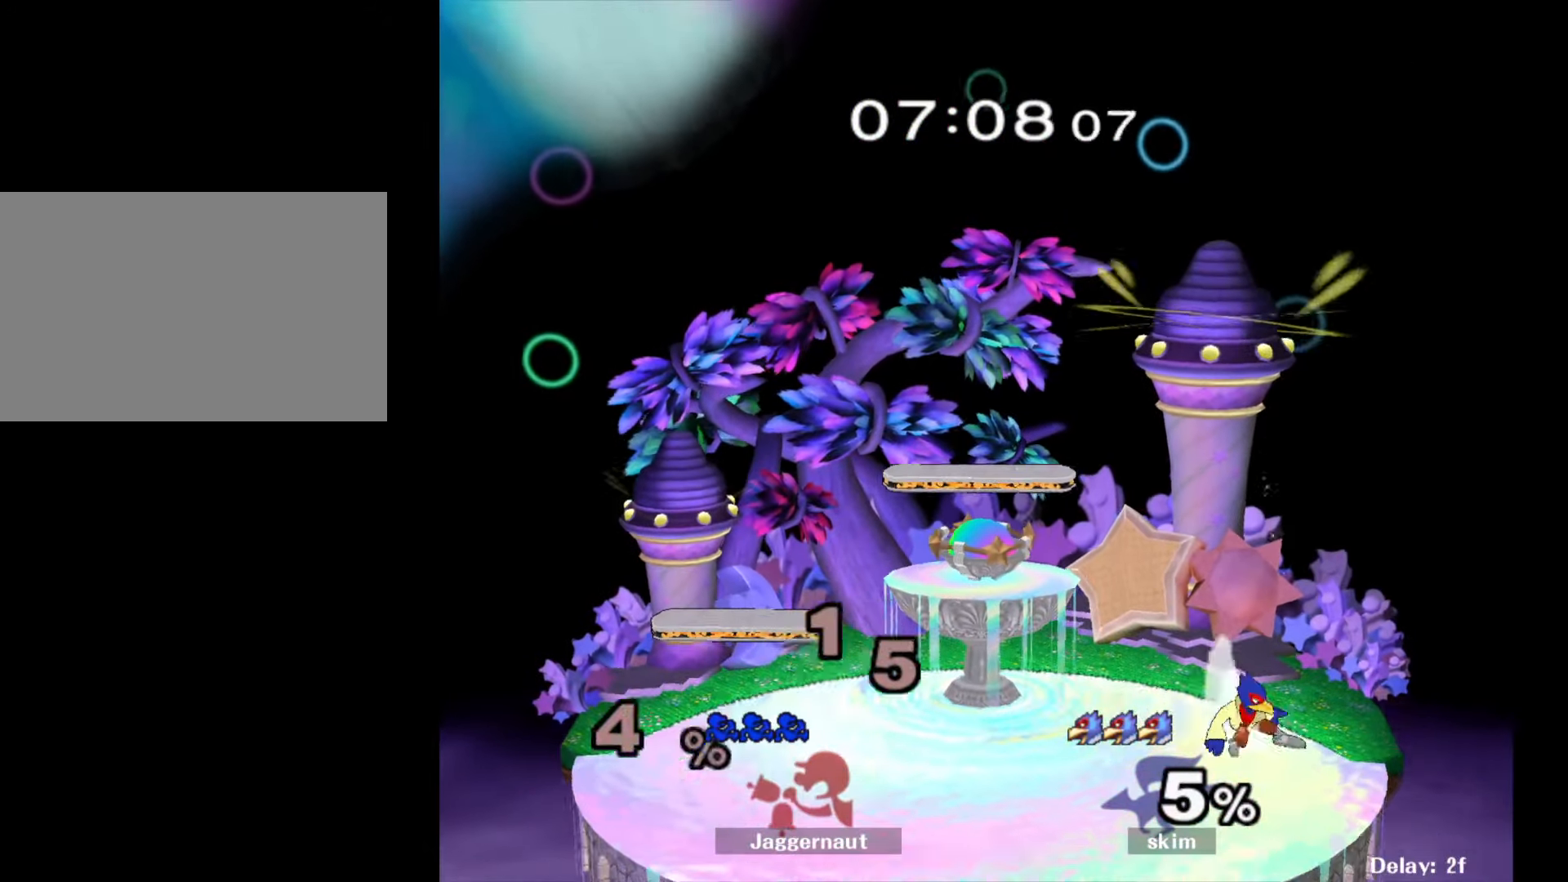
{"buttons": [], "left_stick": "center", "right_stick": "center", "events": [[50, "L1", "up"], [100, "R1", "up"], [250, "left_stick", "right"], [500, "left_stick", "center"]]}
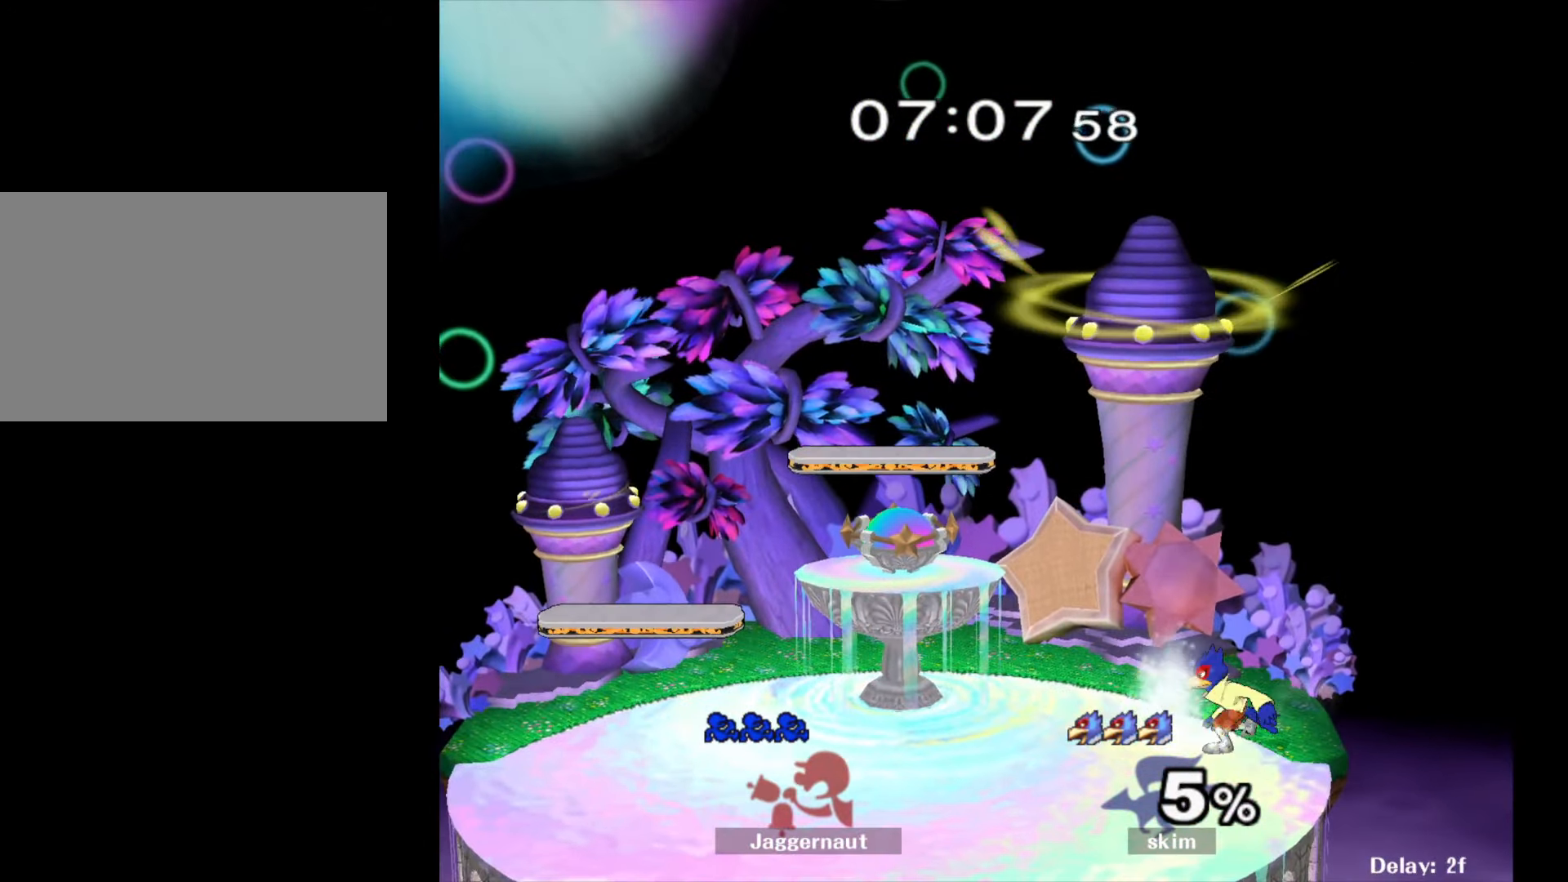
{"buttons": [], "left_stick": "center", "right_stick": "center", "events": [[167, "left_stick", "right"], [383, "left_stick", "center"]]}
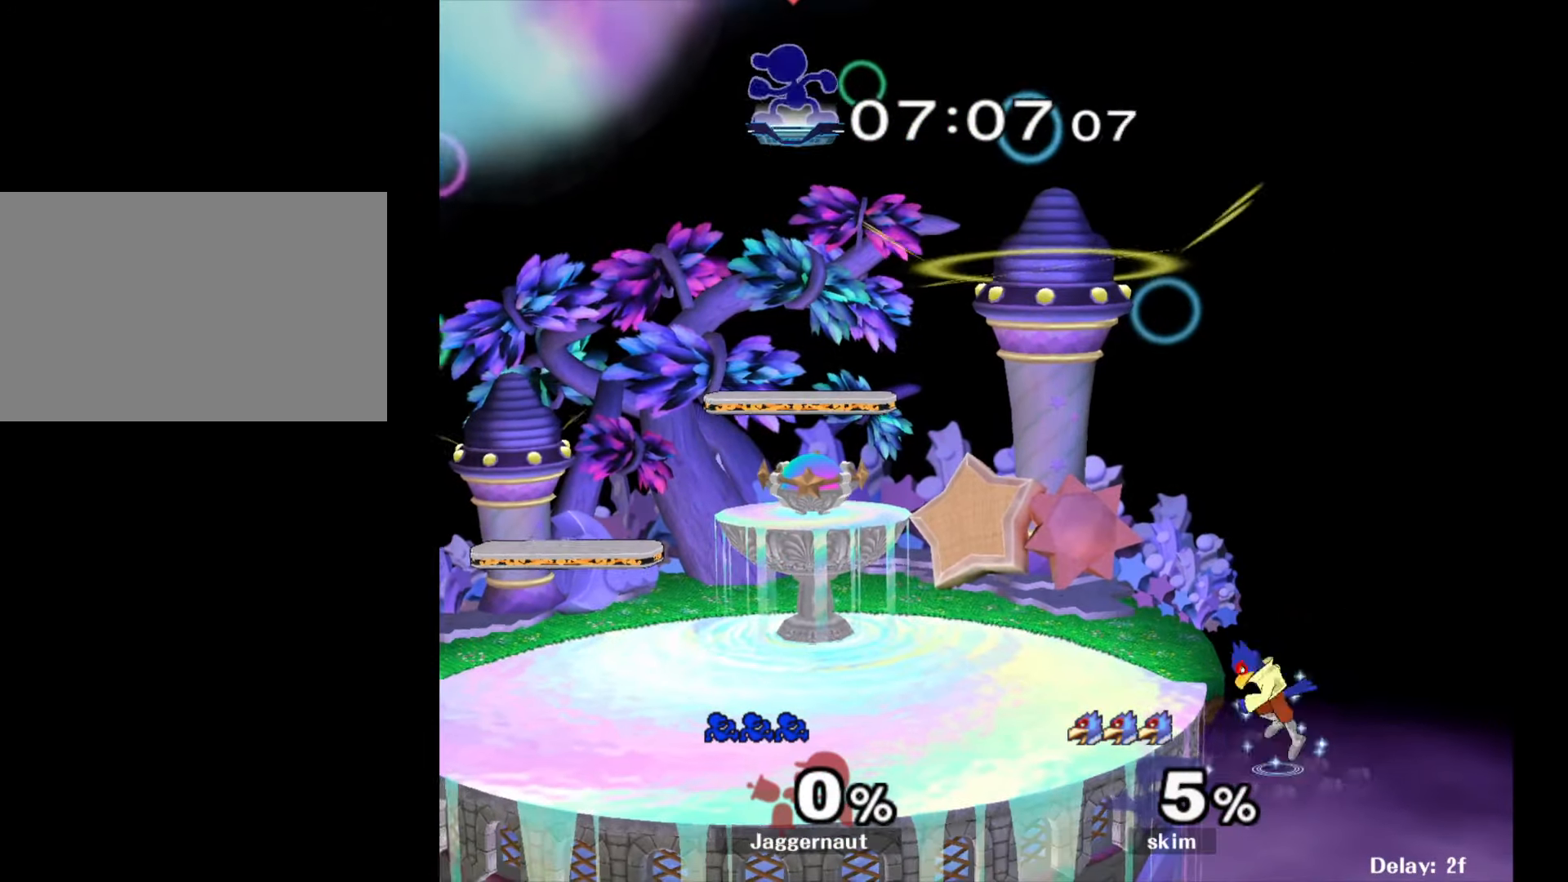
{"buttons": [], "left_stick": "right", "right_stick": "center", "events": [[17, "left_stick", "right"]]}
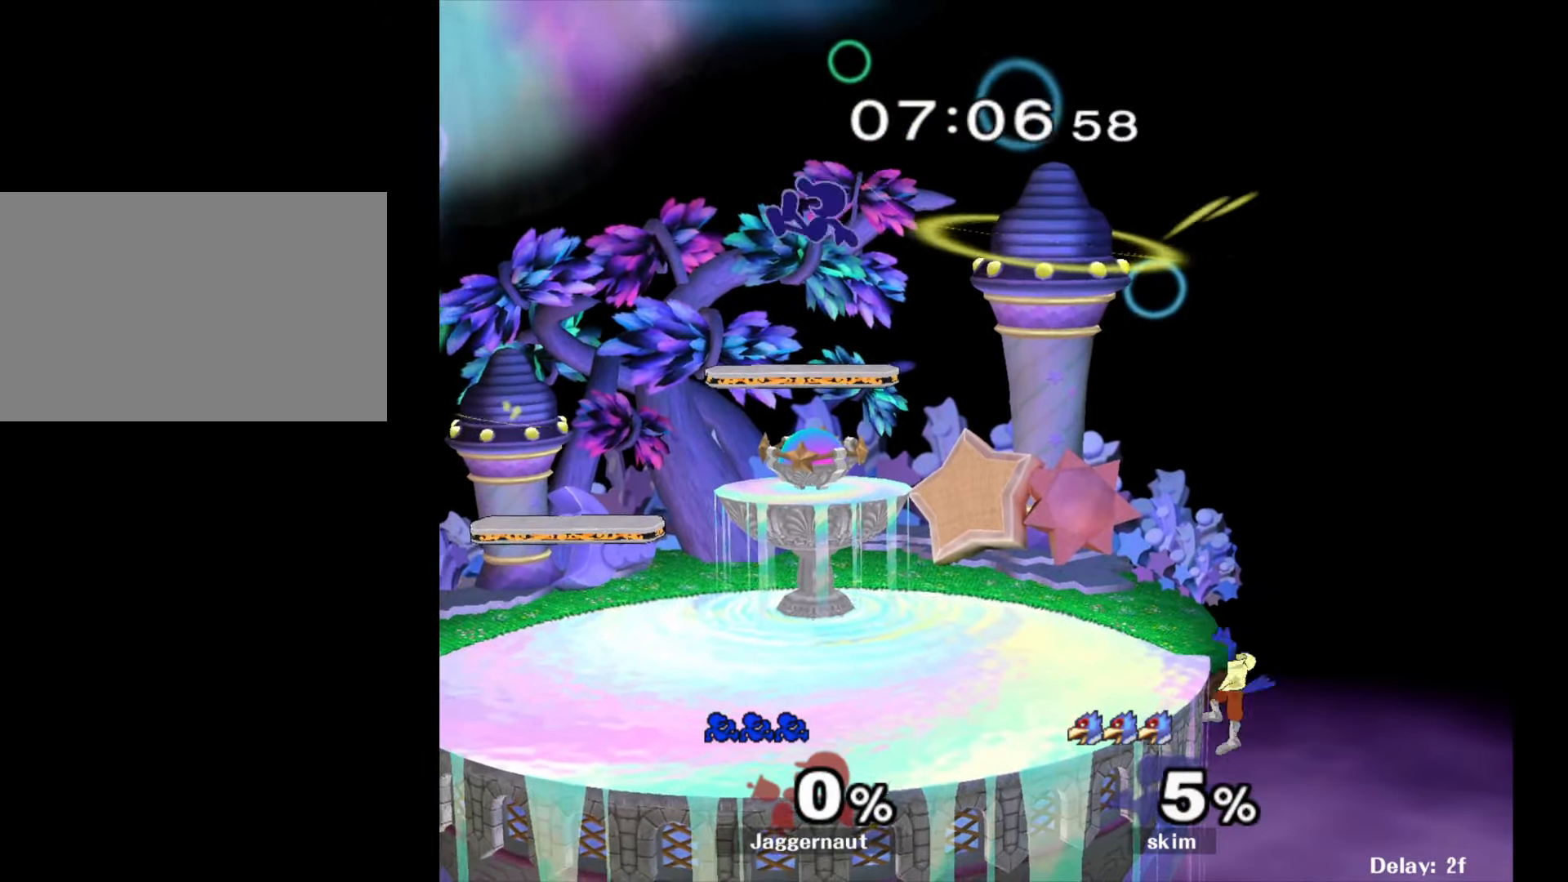
{"buttons": ["R1"], "left_stick": "down-right", "right_stick": "center", "events": [[67, "left_stick", "down-right"], [433, "R1", "down"]]}
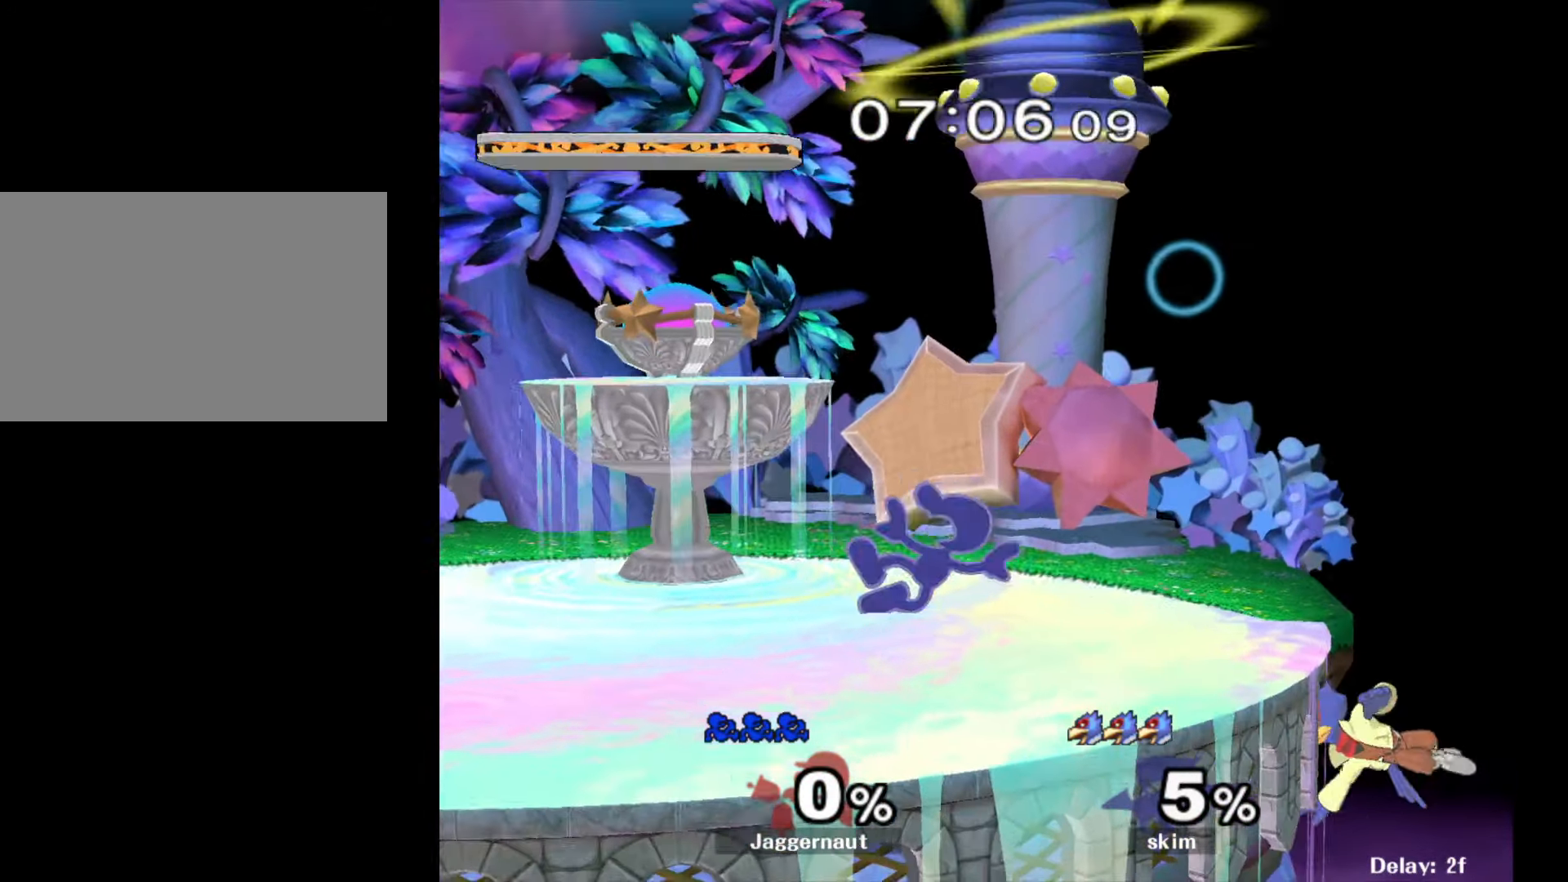
{"buttons": ["Y", "R1"], "left_stick": "down-left", "right_stick": "center", "events": [[67, "left_stick", "center"], [83, "R1", "up"], [183, "left_stick", "right"], [317, "left_stick", "down-left"], [333, "Y", "down"], [417, "R1", "down"]]}
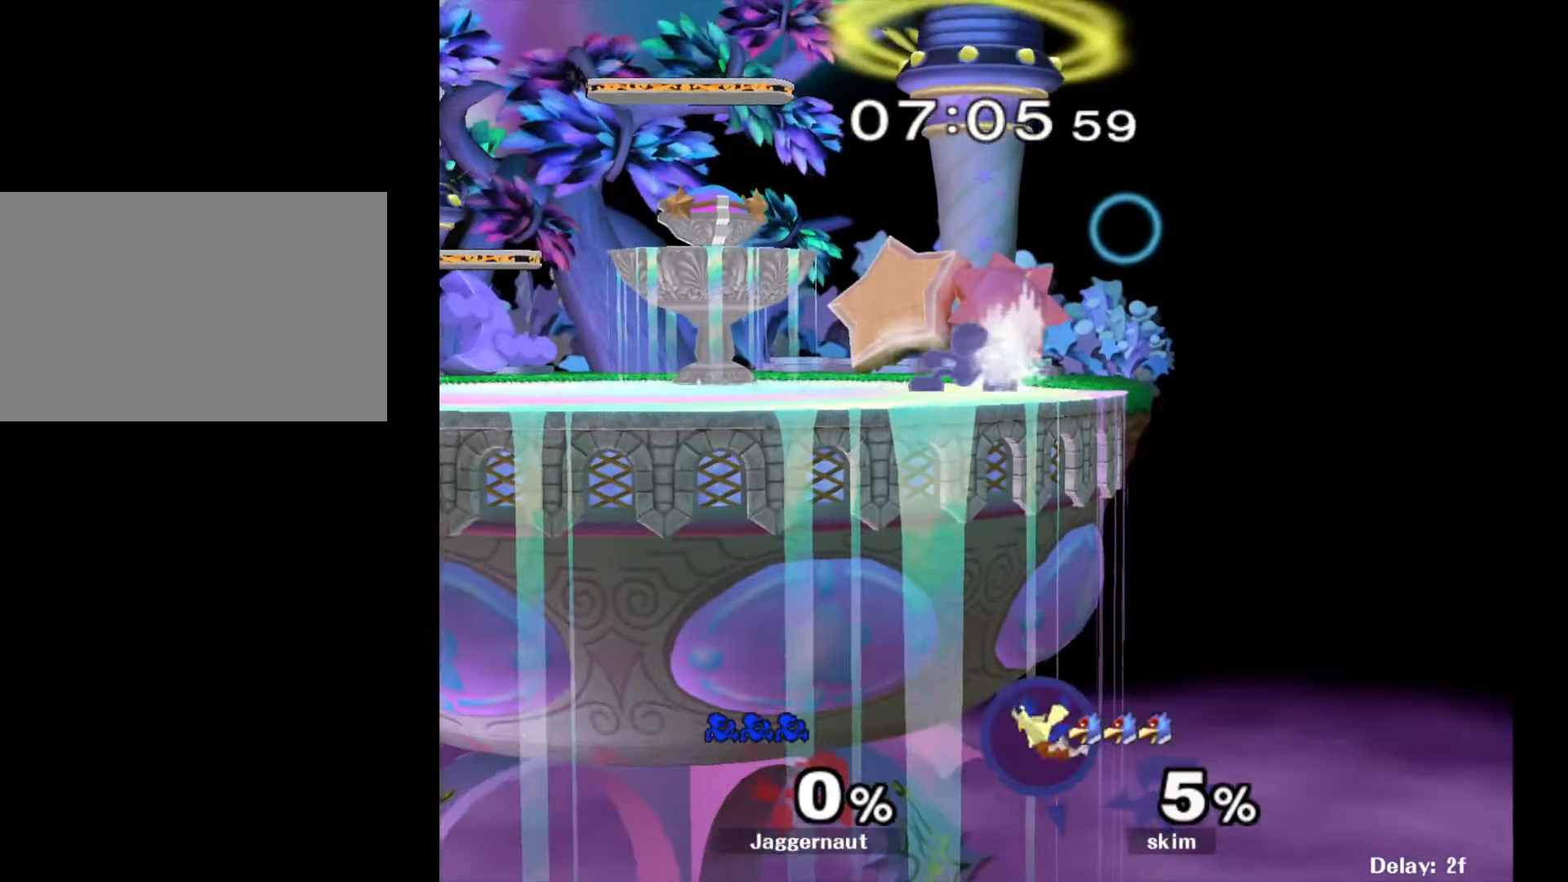
{"buttons": [], "left_stick": "center", "right_stick": "center", "events": [[33, "Y", "up"], [33, "left_stick", "center"], [50, "R1", "up"], [133, "left_stick", "left"], [233, "Y", "down"], [283, "left_stick", "down-left"], [333, "R1", "down"], [433, "Y", "up"], [450, "left_stick", "center"], [467, "R1", "up"]]}
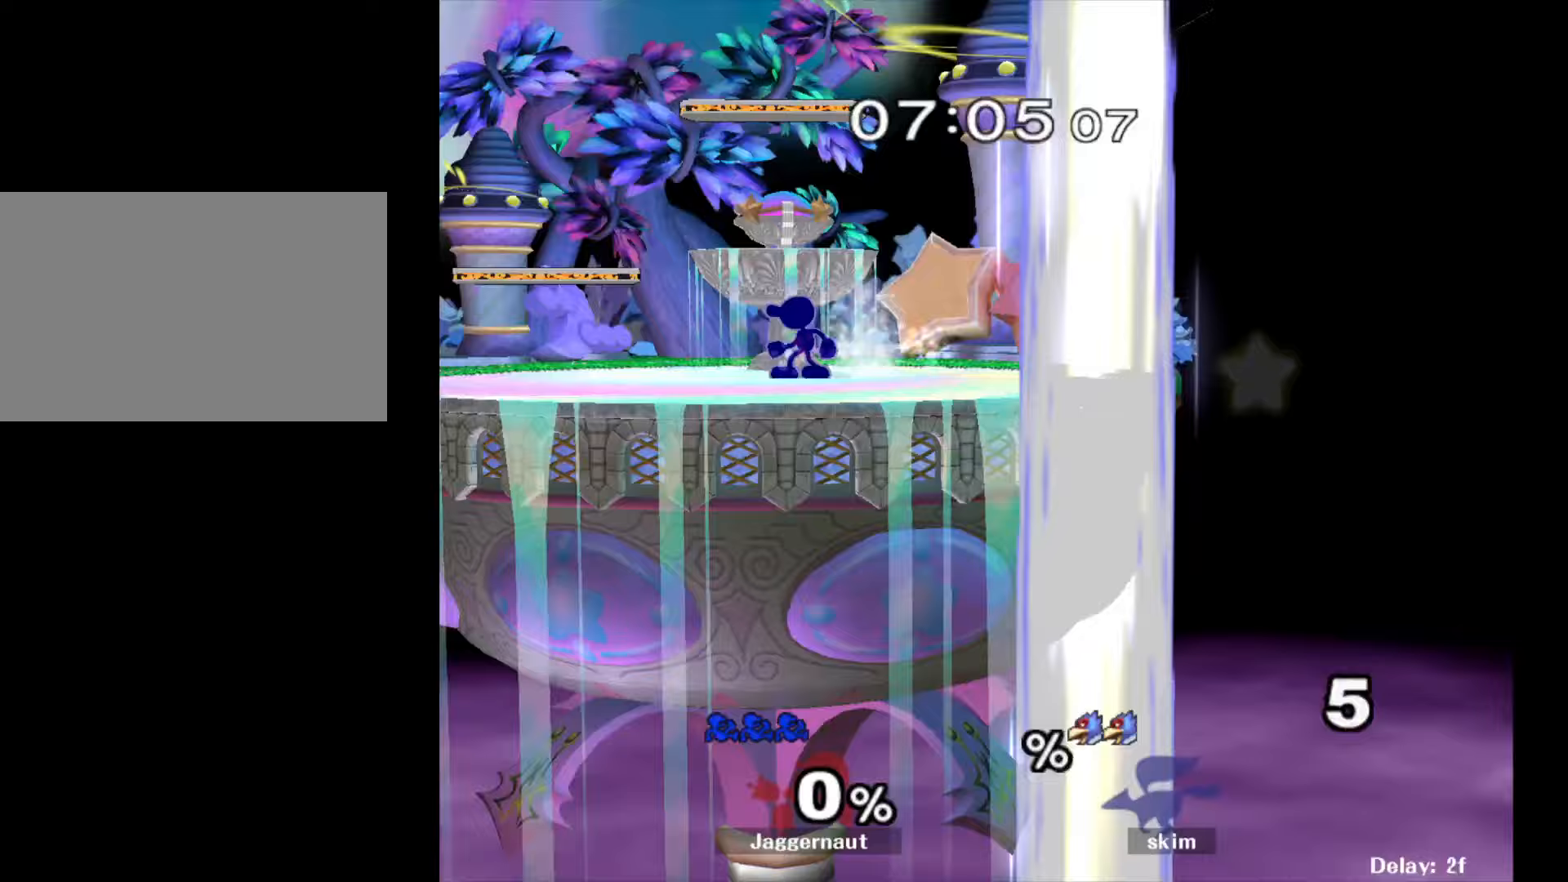
{"buttons": ["R1"], "left_stick": "center", "right_stick": "center", "events": [[33, "Y", "down"], [50, "left_stick", "down-left"], [133, "R1", "down"], [183, "left_stick", "center"], [200, "Y", "up"], [233, "R1", "up"], [317, "Y", "down"], [317, "left_stick", "down-right"], [383, "R1", "down"], [467, "Y", "up"], [467, "left_stick", "center"]]}
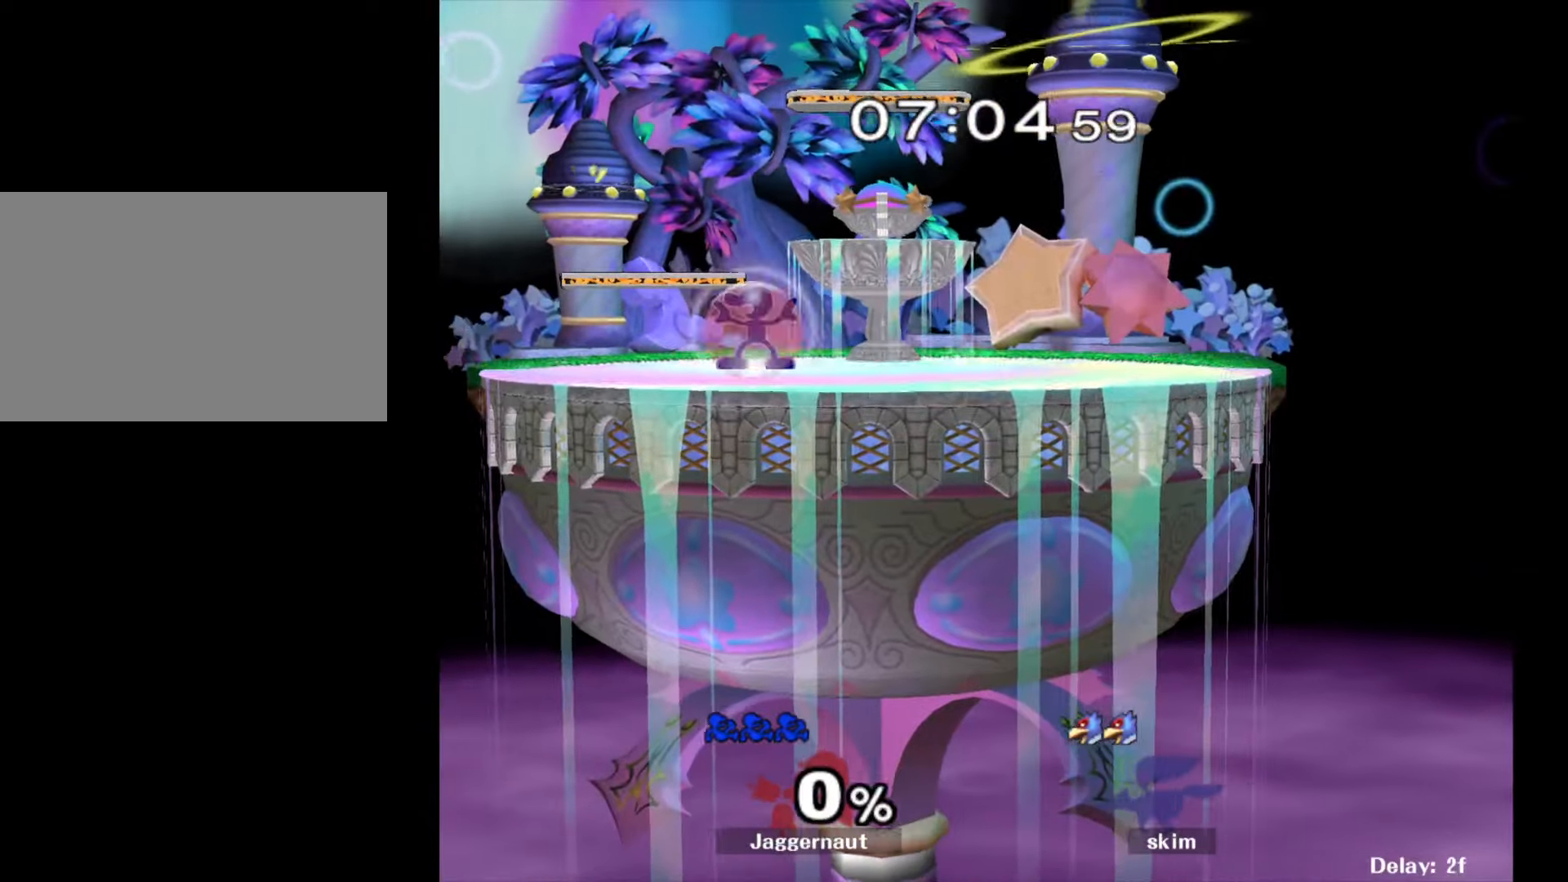
{"buttons": [], "left_stick": "center", "right_stick": "center", "events": [[17, "R1", "up"], [117, "left_stick", "down-right"], [233, "Y", "down"], [300, "left_stick", "down-left"], [333, "R1", "down"], [433, "Y", "up"], [467, "R1", "up"], [467, "left_stick", "center"]]}
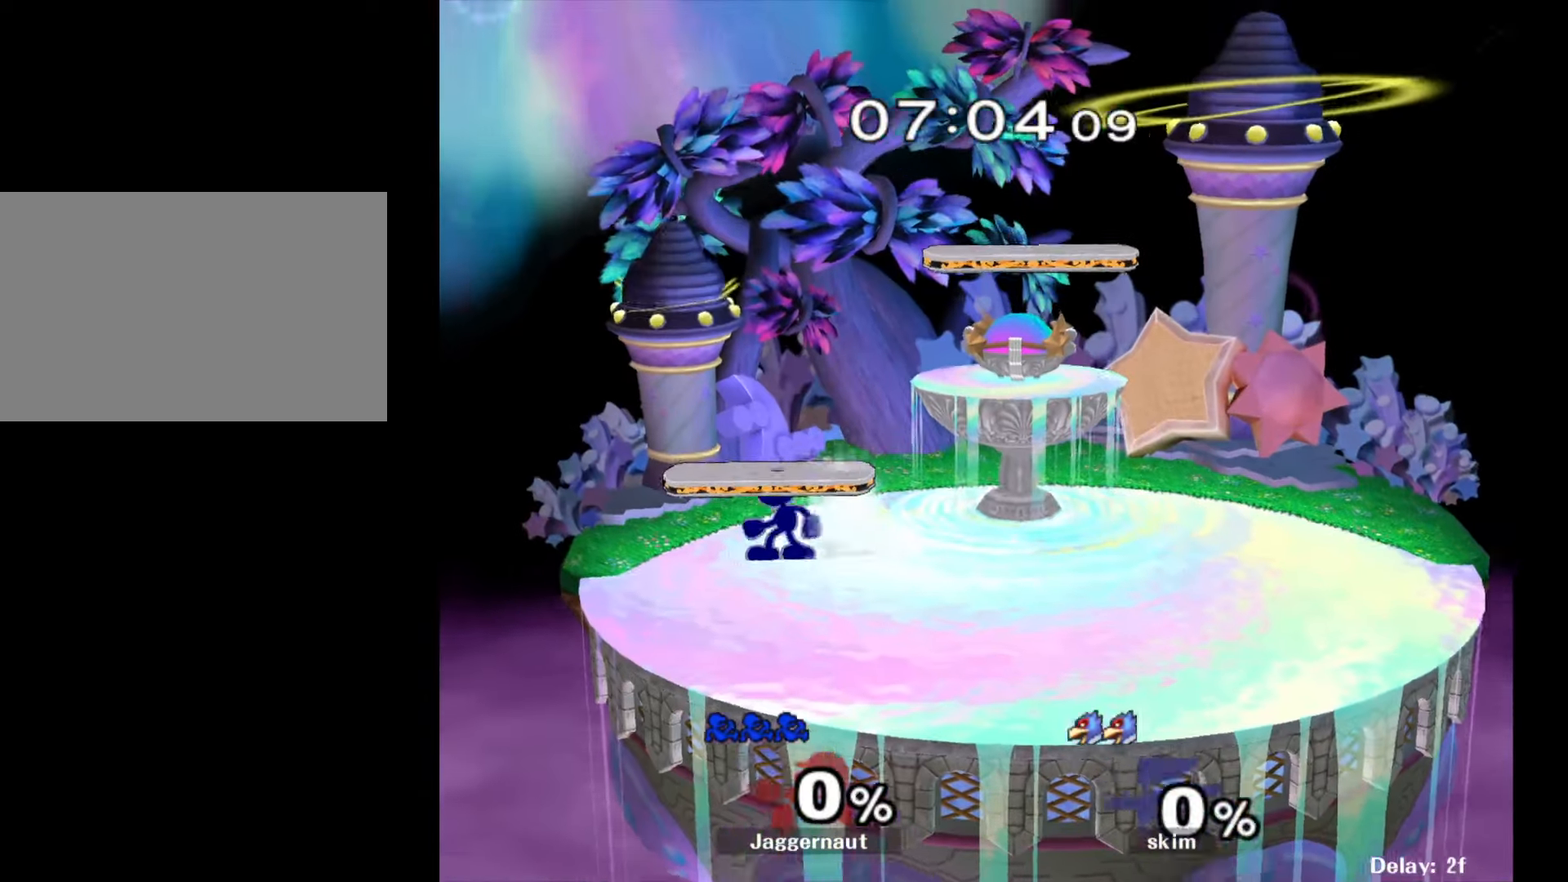
{"buttons": [], "left_stick": "down-right", "right_stick": "center", "events": [[100, "Y", "down"], [100, "left_stick", "down-right"], [183, "R1", "down"], [250, "Y", "up"], [283, "left_stick", "center"], [300, "R1", "up"], [350, "left_stick", "right"], [500, "left_stick", "down-right"]]}
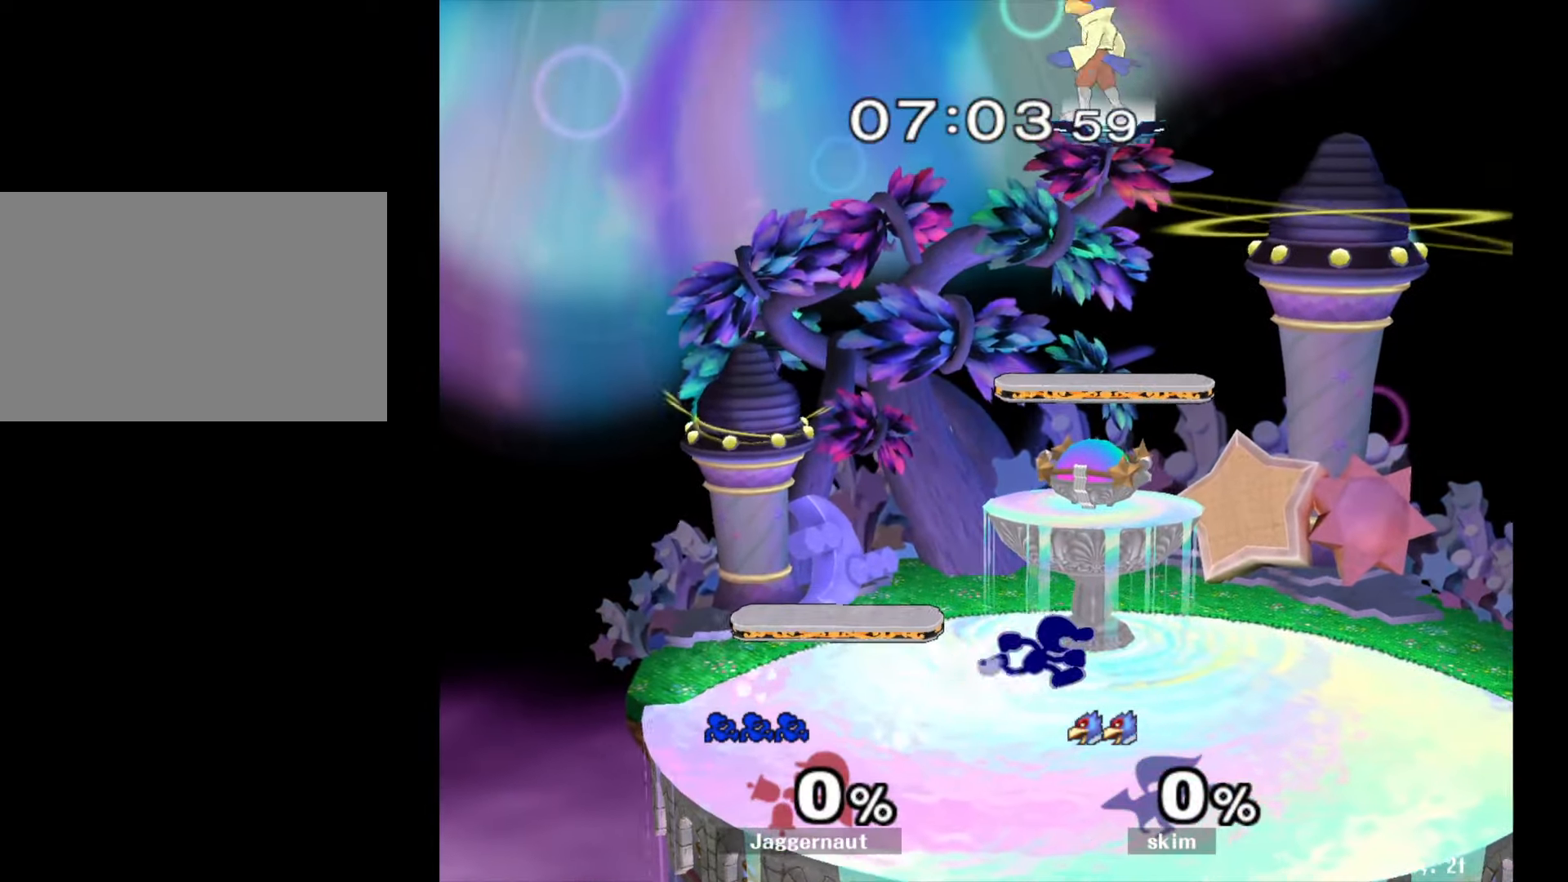
{"buttons": ["Y", "R1"], "left_stick": "down-left", "right_stick": "center", "events": [[17, "Y", "down"], [17, "left_stick", "down-left"], [100, "R1", "down"], [183, "Y", "up"], [200, "left_stick", "center"], [217, "R1", "up"], [317, "Y", "down"], [467, "left_stick", "down-left"], [483, "R1", "down"]]}
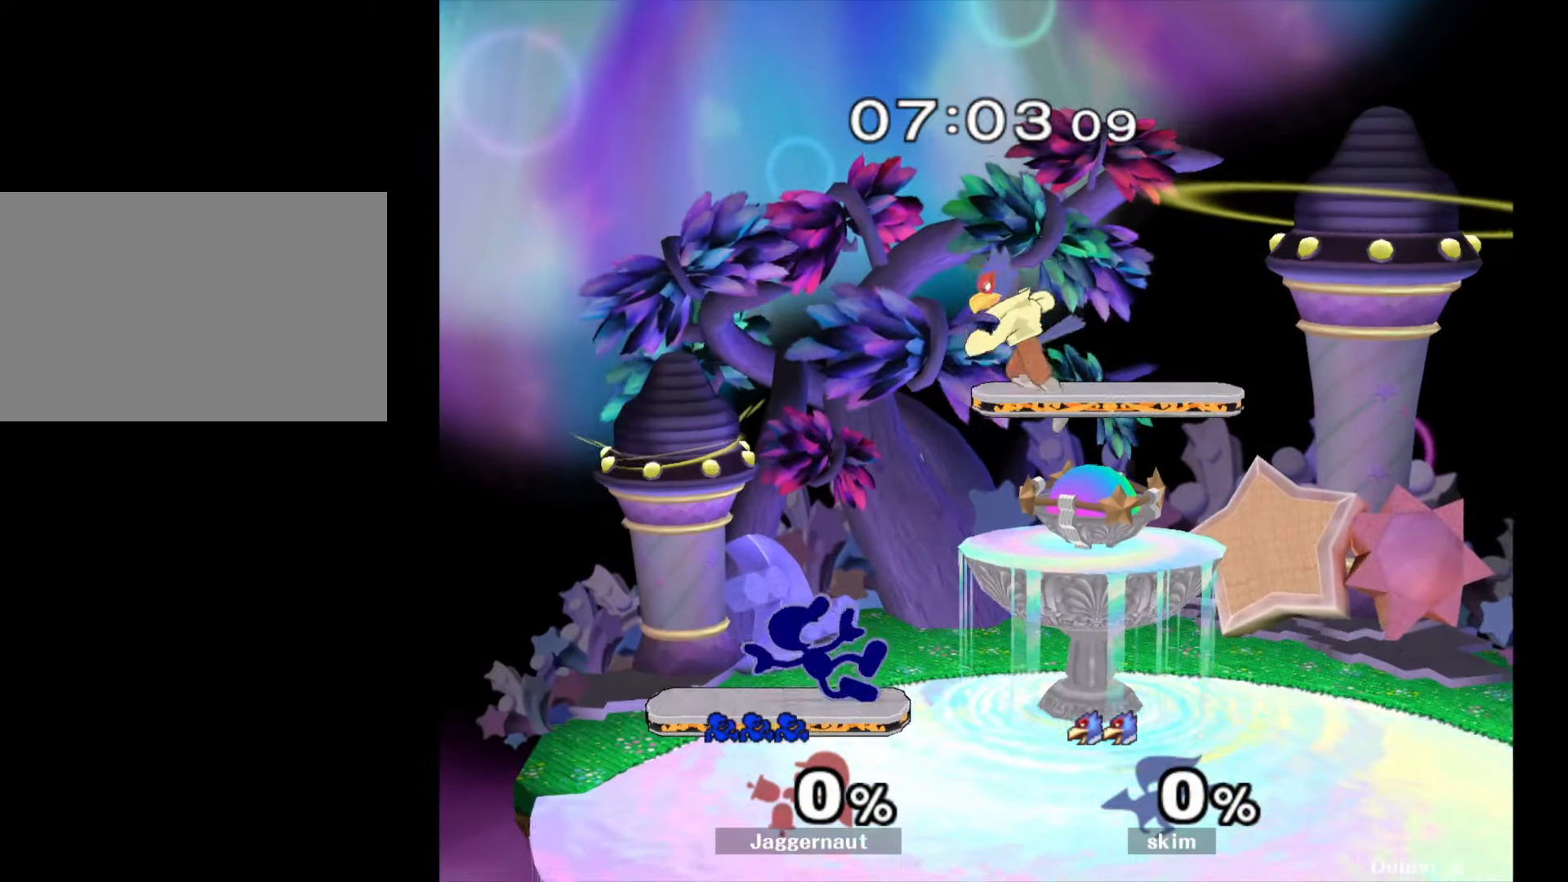
{"buttons": ["R1"], "left_stick": "right", "right_stick": "center", "events": [[67, "Y", "up"], [100, "R1", "up"], [100, "left_stick", "center"], [200, "Y", "down"], [200, "left_stick", "down-right"], [267, "R1", "down"], [367, "Y", "up"], [450, "left_stick", "right"]]}
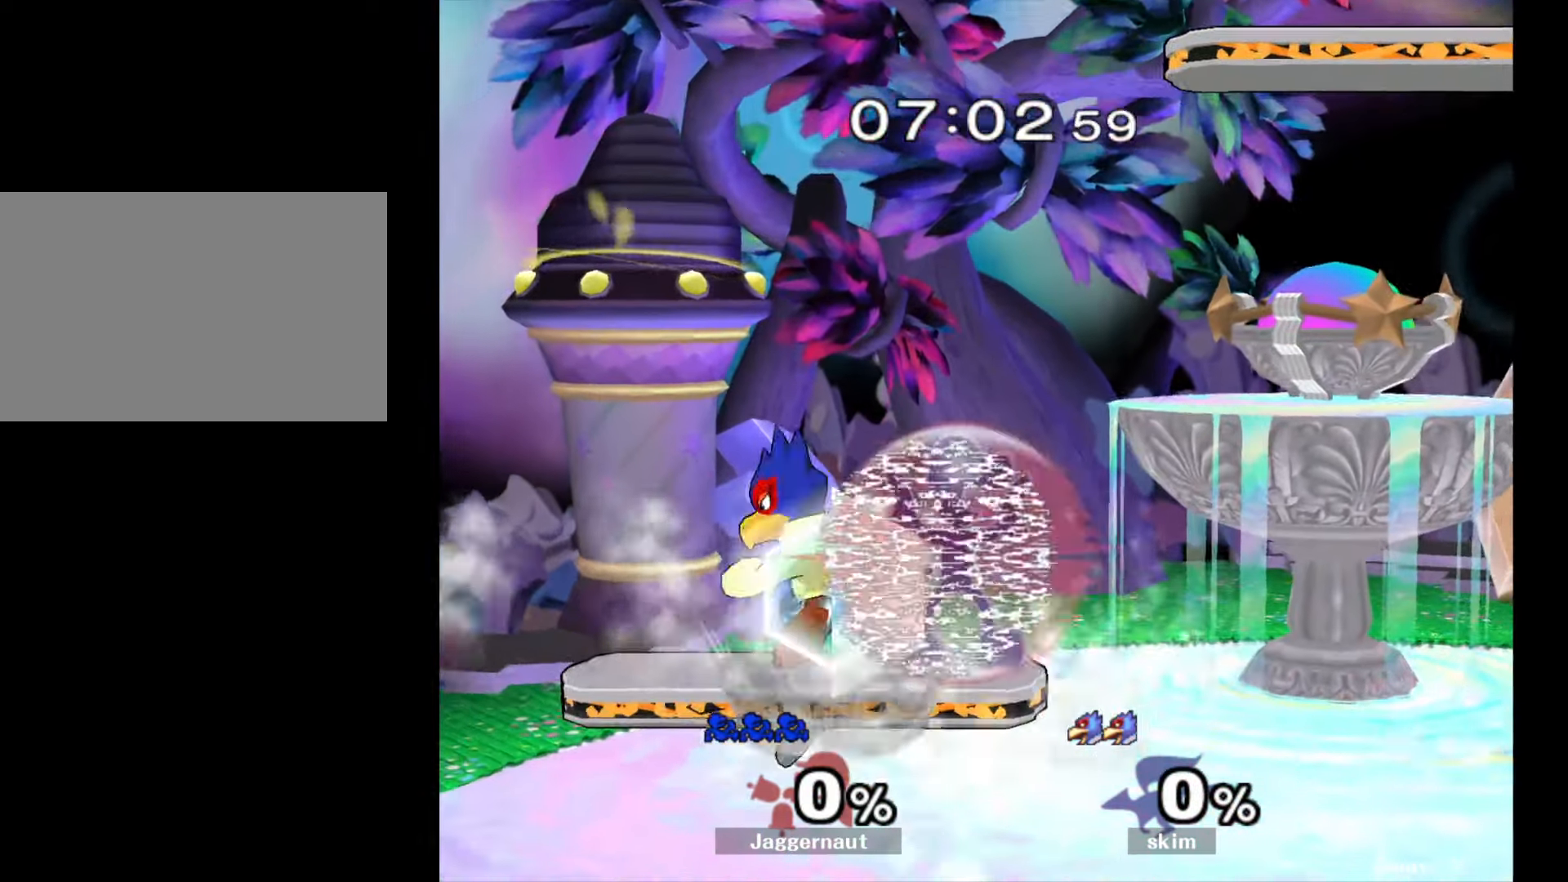
{"buttons": ["Y", "R1"], "left_stick": "right", "right_stick": "center", "events": [[400, "Y", "down"]]}
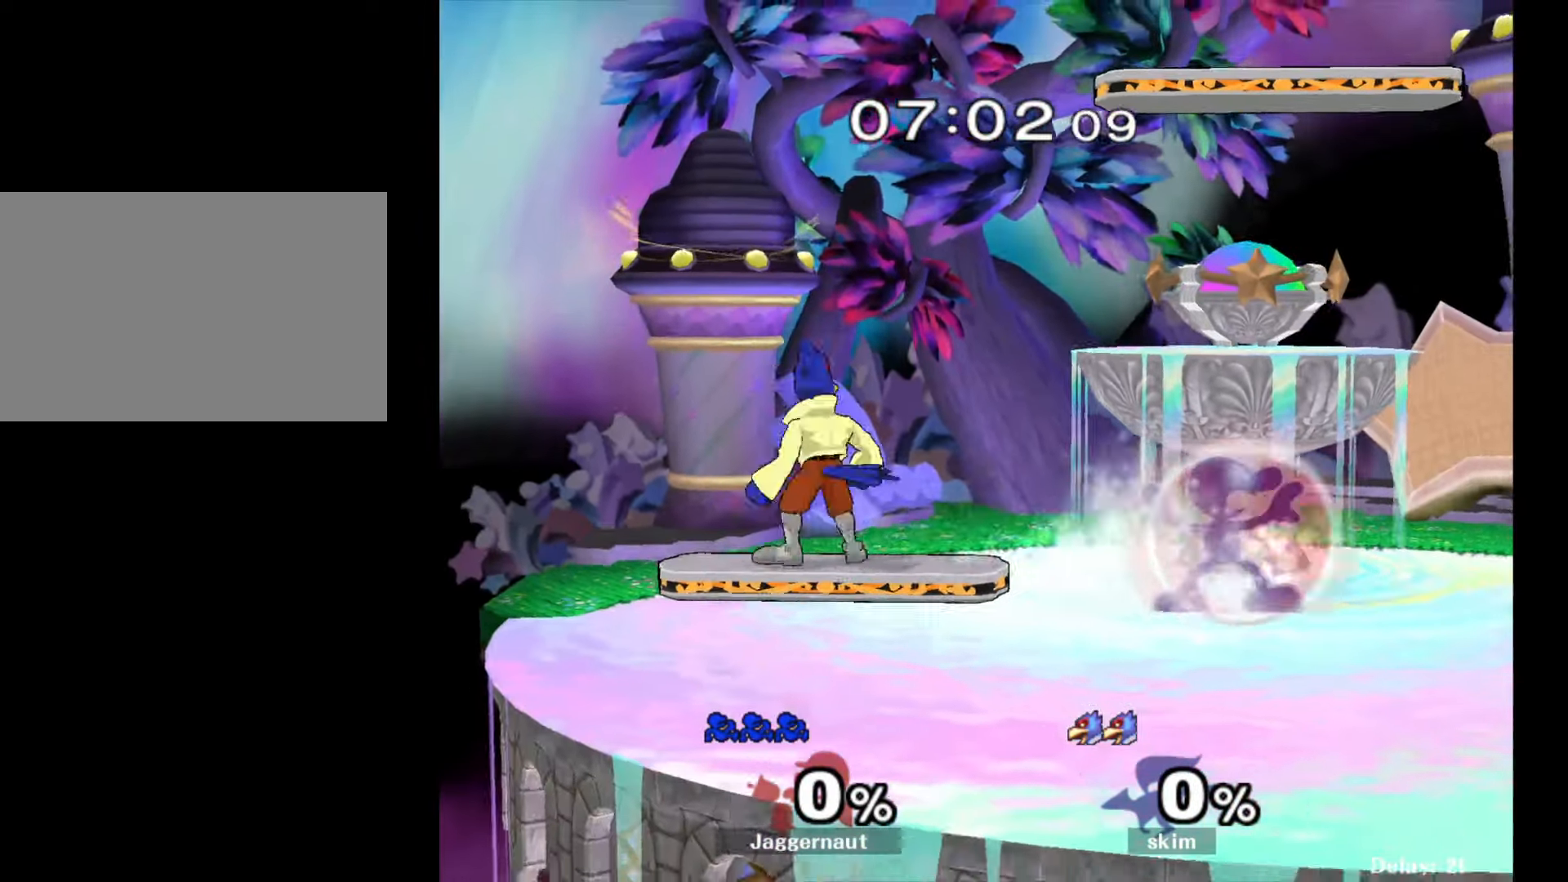
{"buttons": [], "left_stick": "right", "right_stick": "center", "events": [[33, "R1", "up"], [50, "Y", "up"], [83, "left_stick", "center"], [283, "left_stick", "right"], [333, "Y", "down"], [400, "Y", "up"]]}
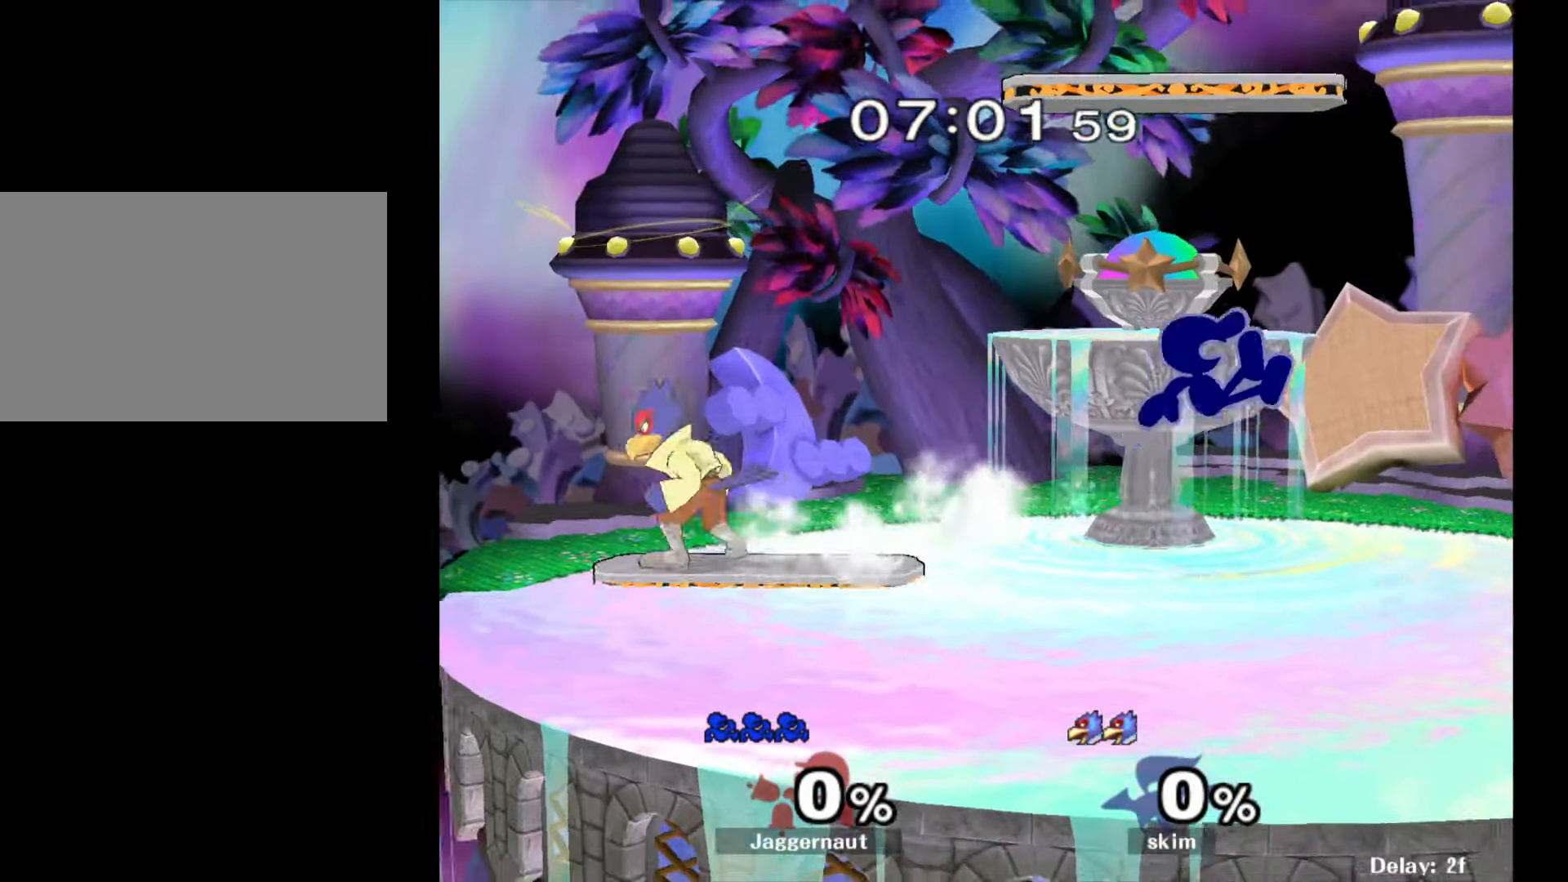
{"buttons": ["R1"], "left_stick": "down-right", "right_stick": "center", "events": [[150, "left_stick", "center"], [333, "left_stick", "down-right"], [467, "R1", "down"]]}
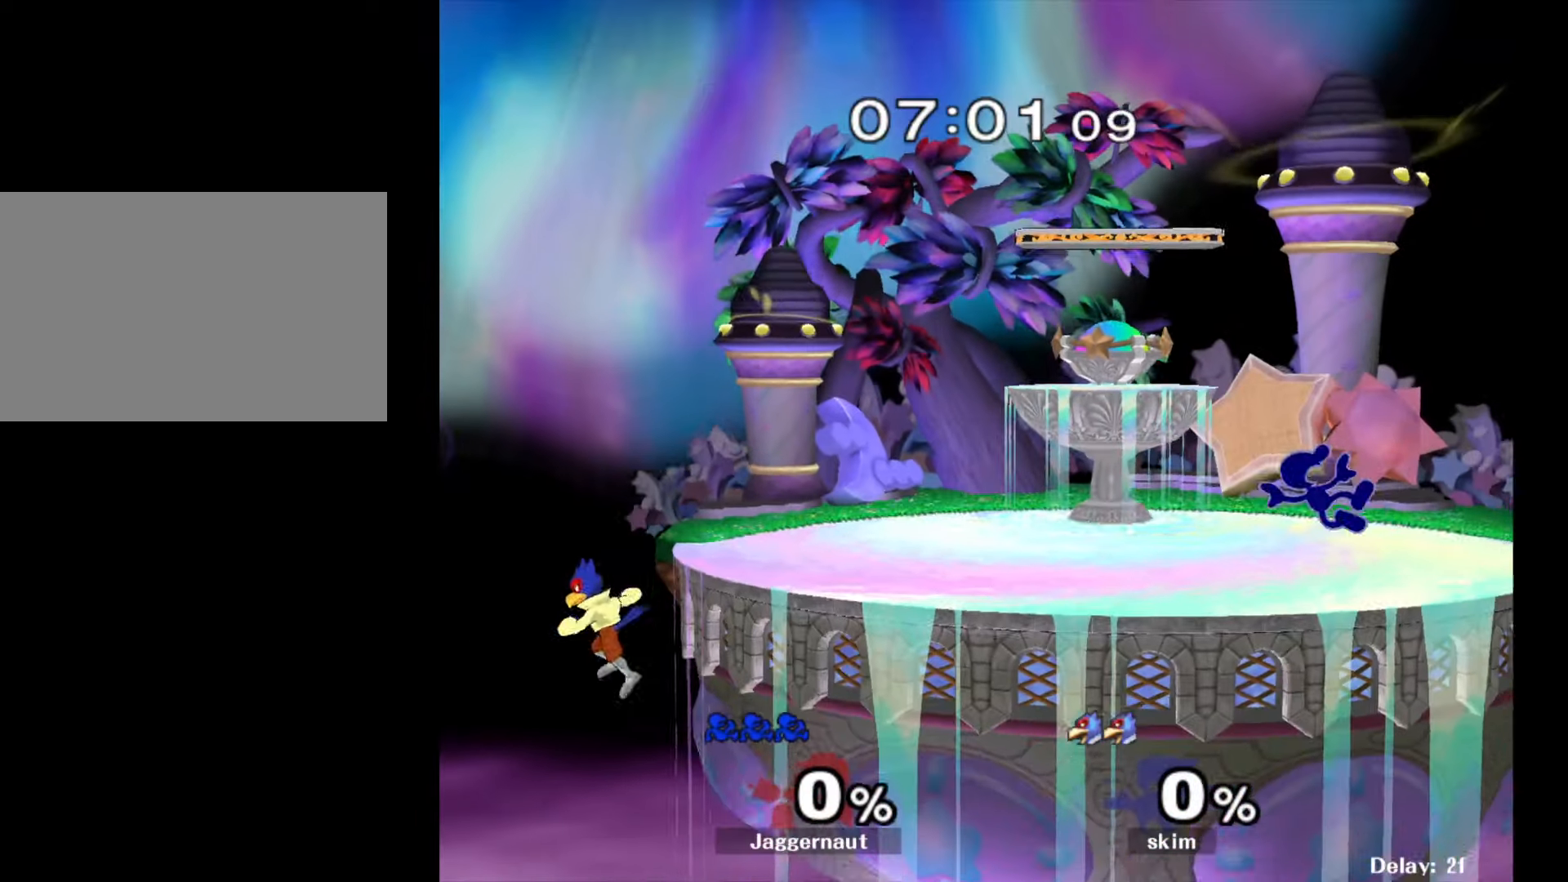
{"buttons": [], "left_stick": "left", "right_stick": "center", "events": [[117, "R1", "up"], [117, "left_stick", "center"], [200, "left_stick", "left"]]}
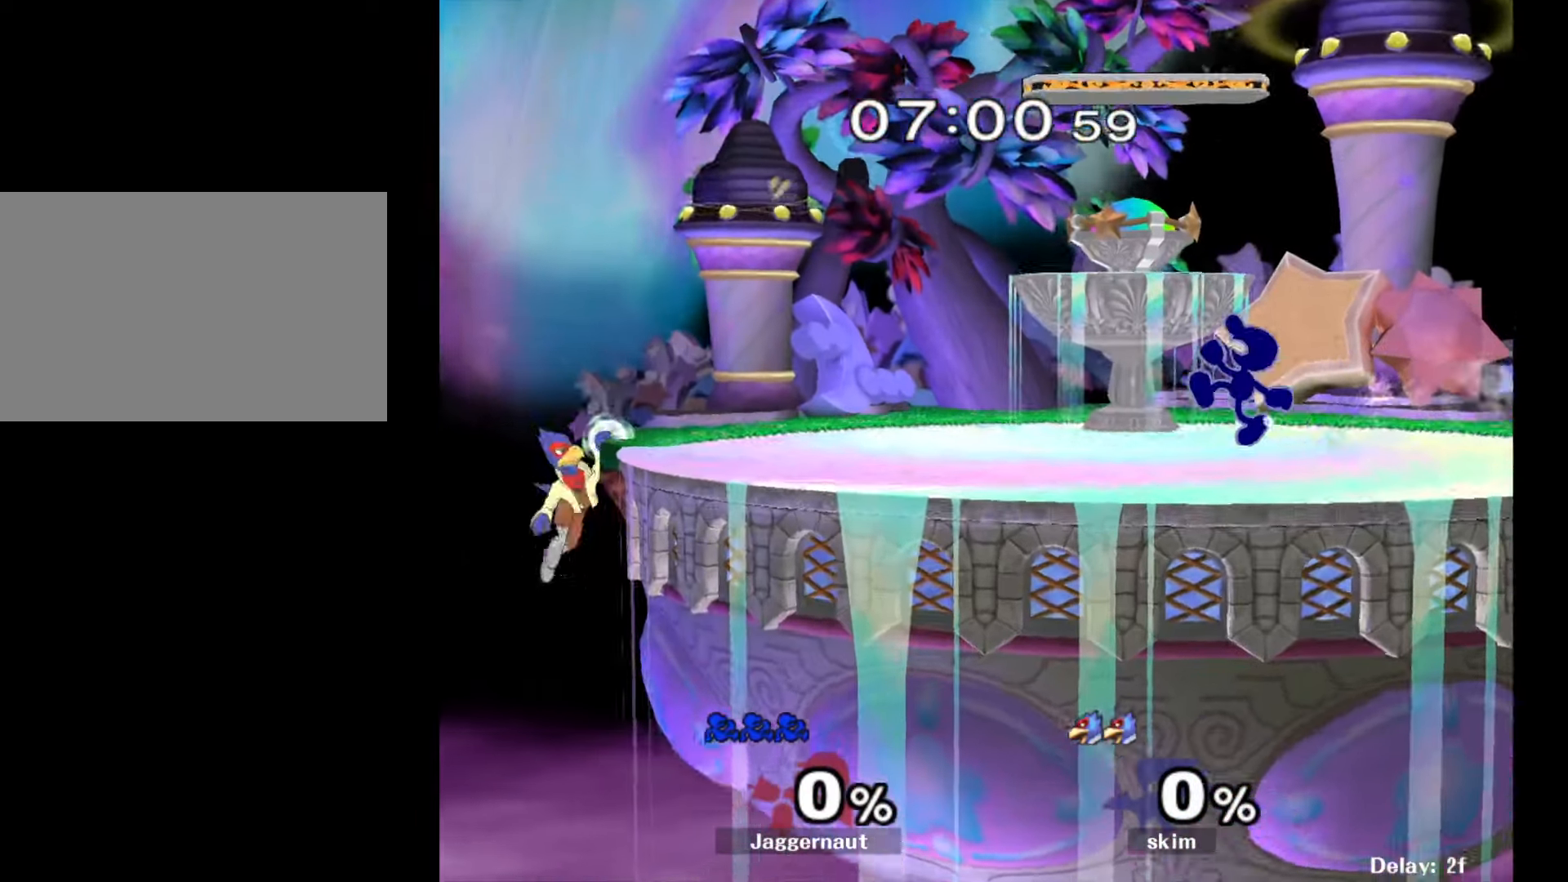
{"buttons": ["Y"], "left_stick": "down", "right_stick": "center", "events": [[433, "left_stick", "down"], [483, "Y", "down"]]}
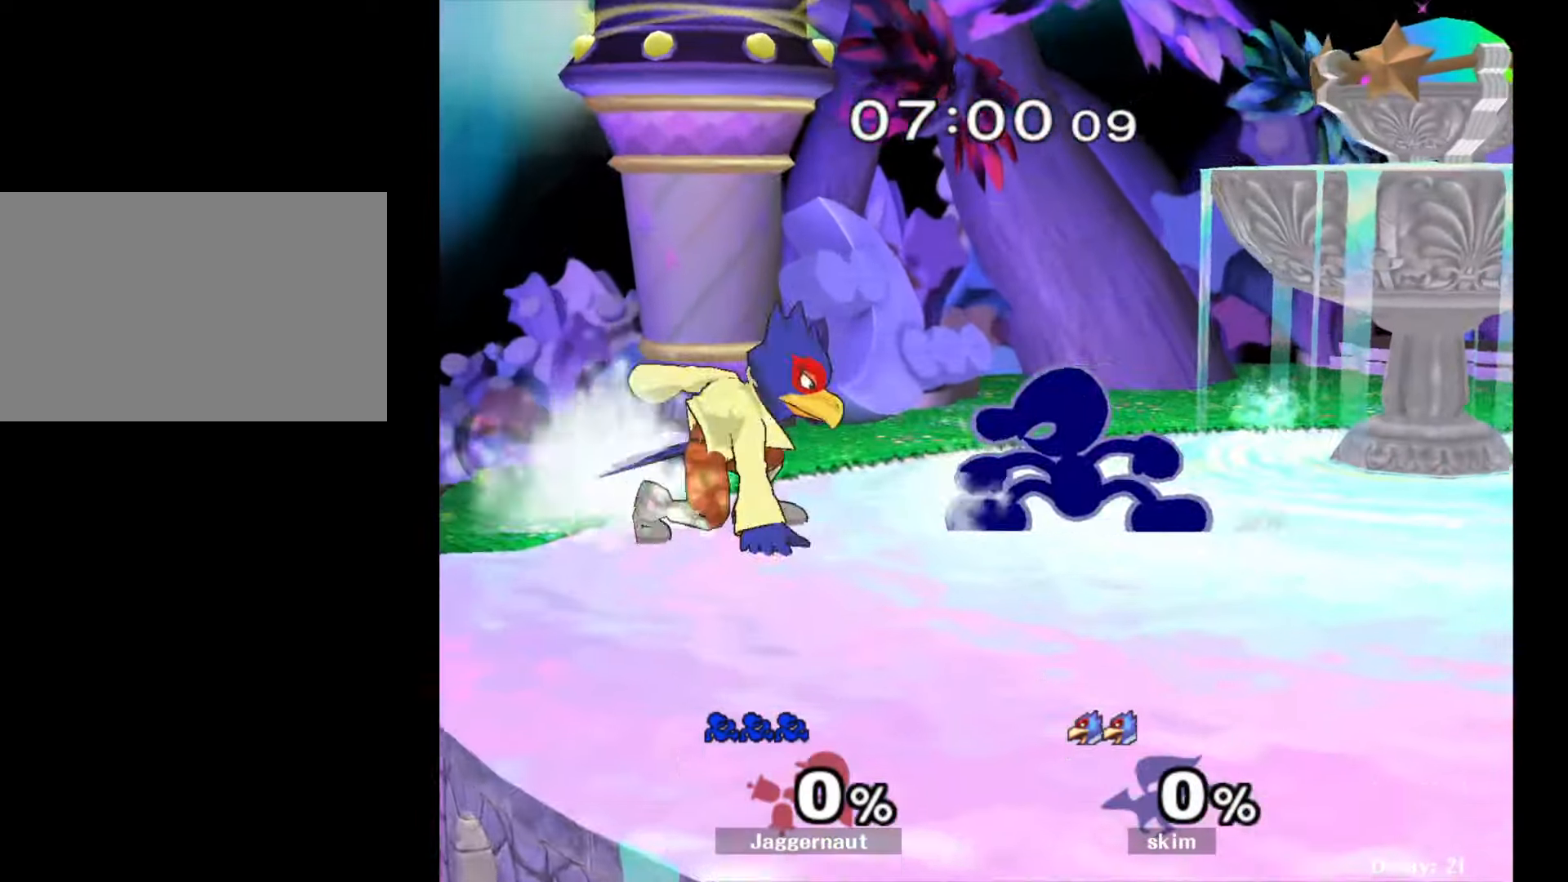
{"buttons": [], "left_stick": "down-right", "right_stick": "center", "events": [[83, "left_stick", "center"], [150, "Y", "up"], [200, "left_stick", "up-right"], [217, "right_stick", "down"], [267, "right_stick", "center"], [367, "left_stick", "right"], [500, "left_stick", "down-right"]]}
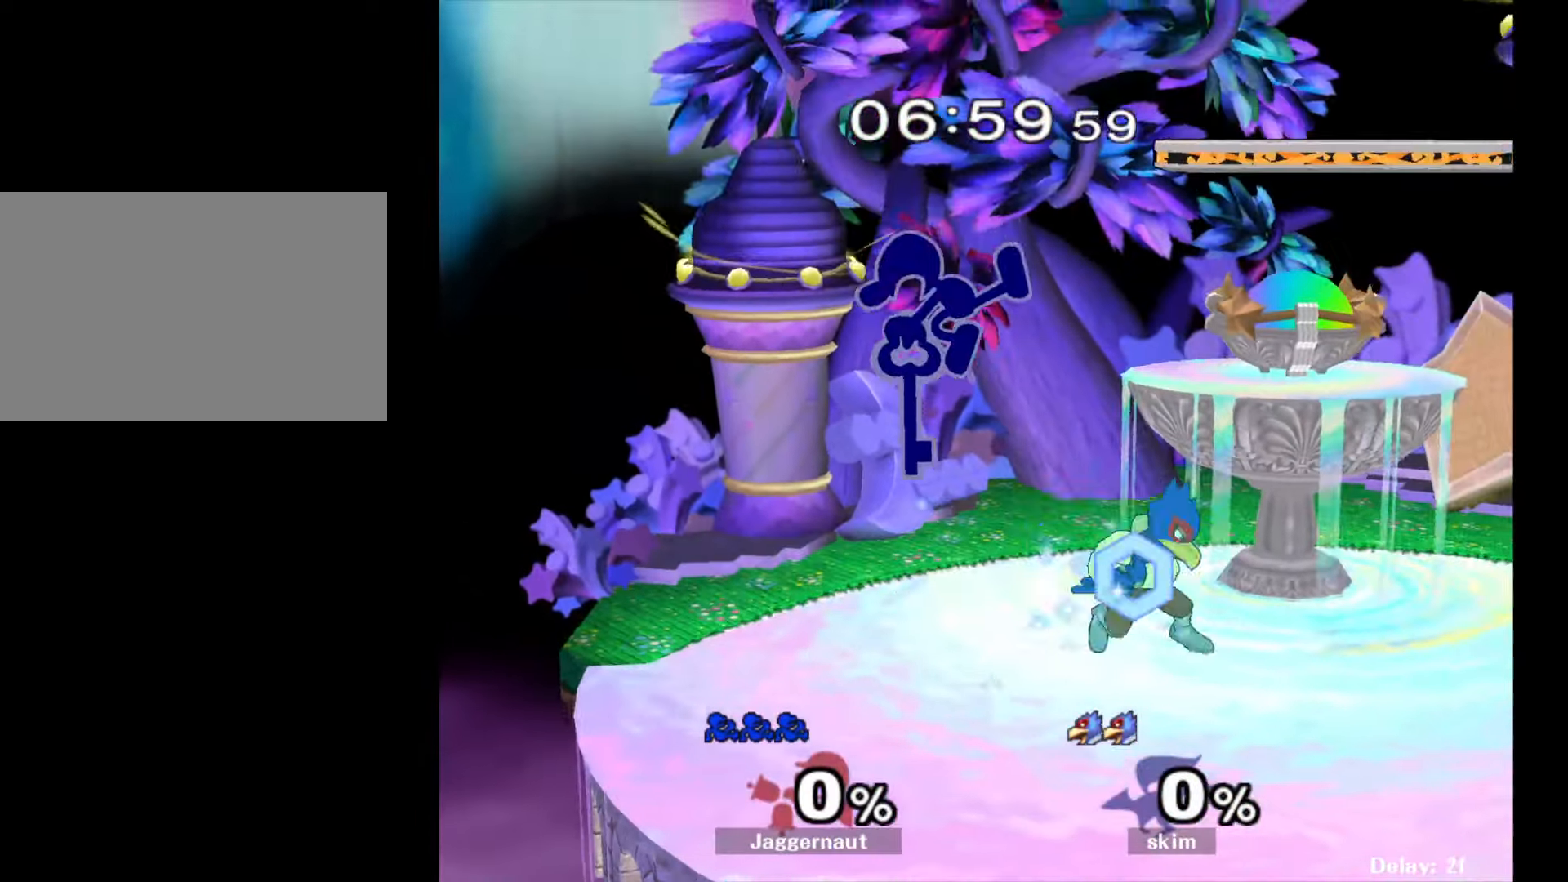
{"buttons": [], "left_stick": "left", "right_stick": "center", "events": [[33, "left_stick", "down-left"], [200, "left_stick", "left"], [217, "R1", "down"], [350, "left_stick", "center"], [367, "R1", "up"], [450, "left_stick", "left"]]}